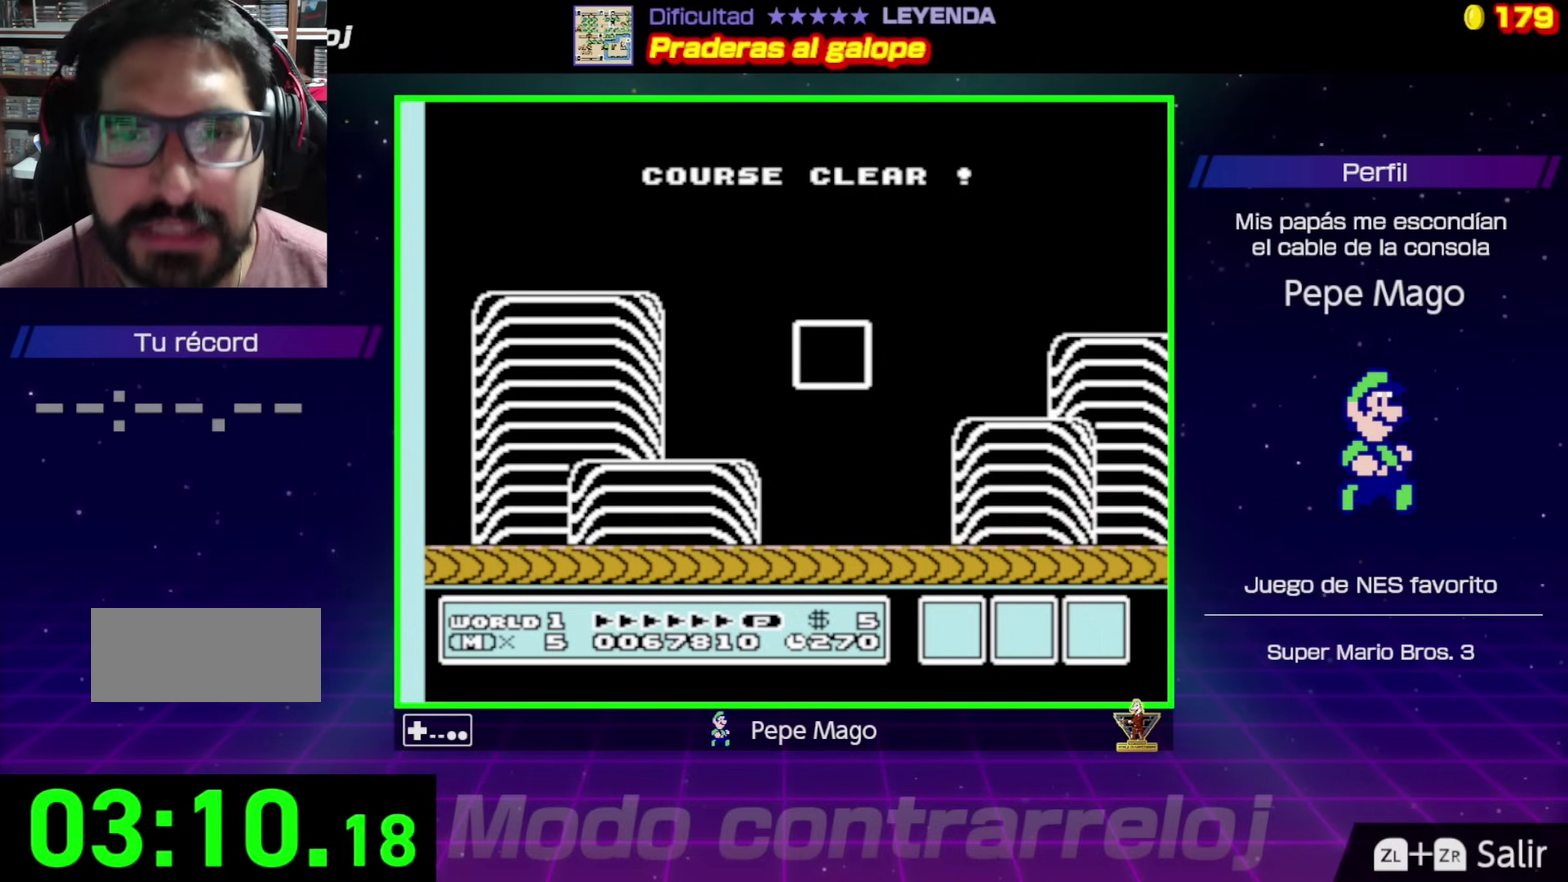
Gameplay with a controller (Nintendo layout); each line is a JSON object with the inputs held at the frame after it. "events" lists button and stick changes between this image and that frame as [ms after this image, input, new state], when the widget could be followed in between. Not read: L3 R3.
{"buttons": [], "events": []}
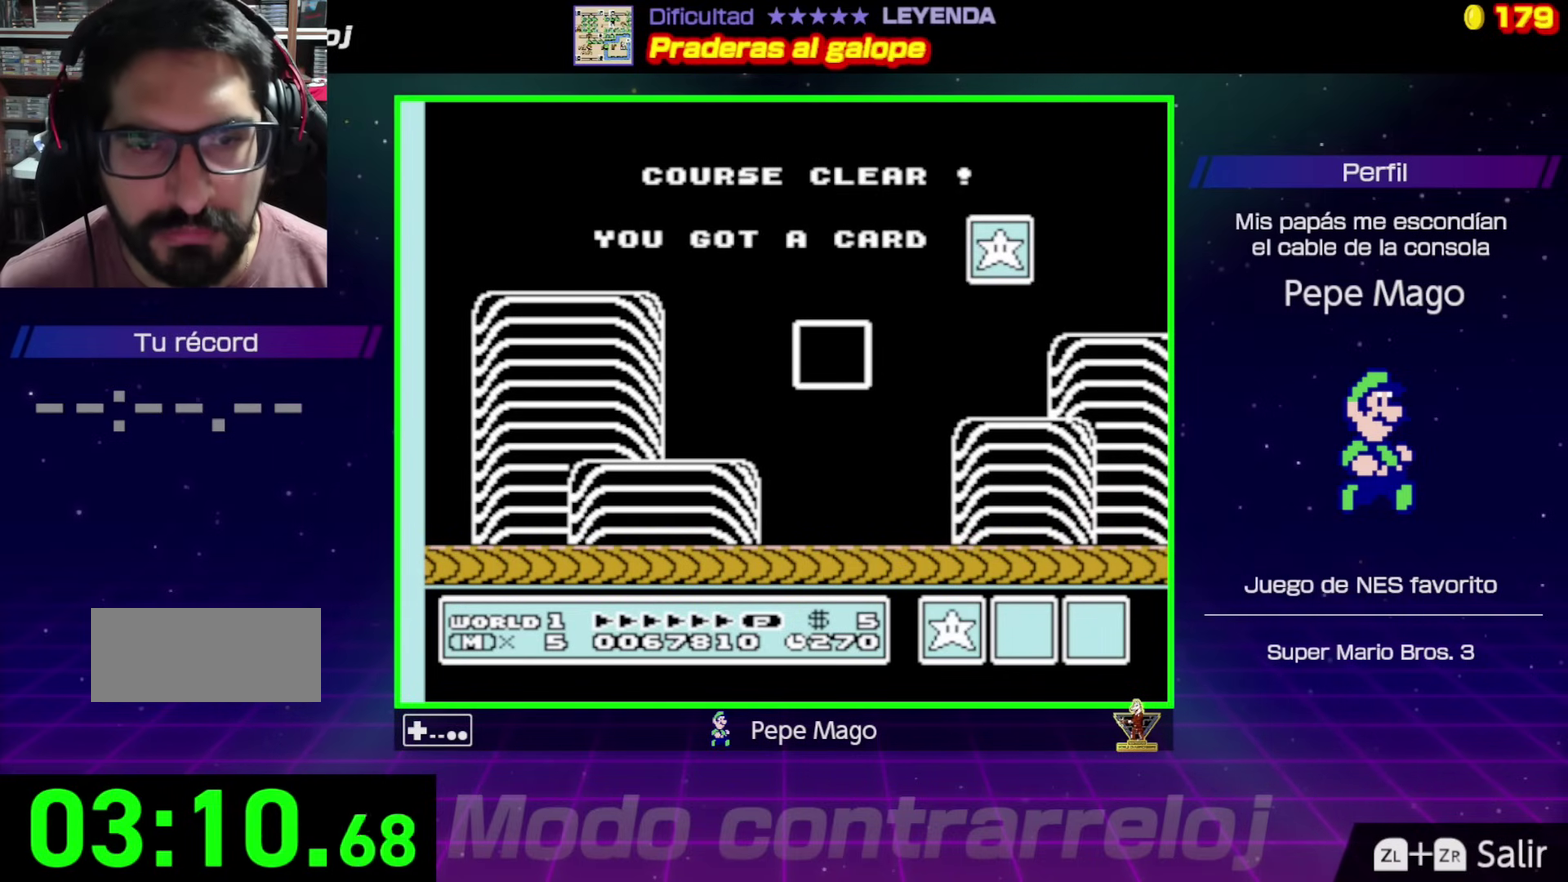
{"buttons": [], "events": []}
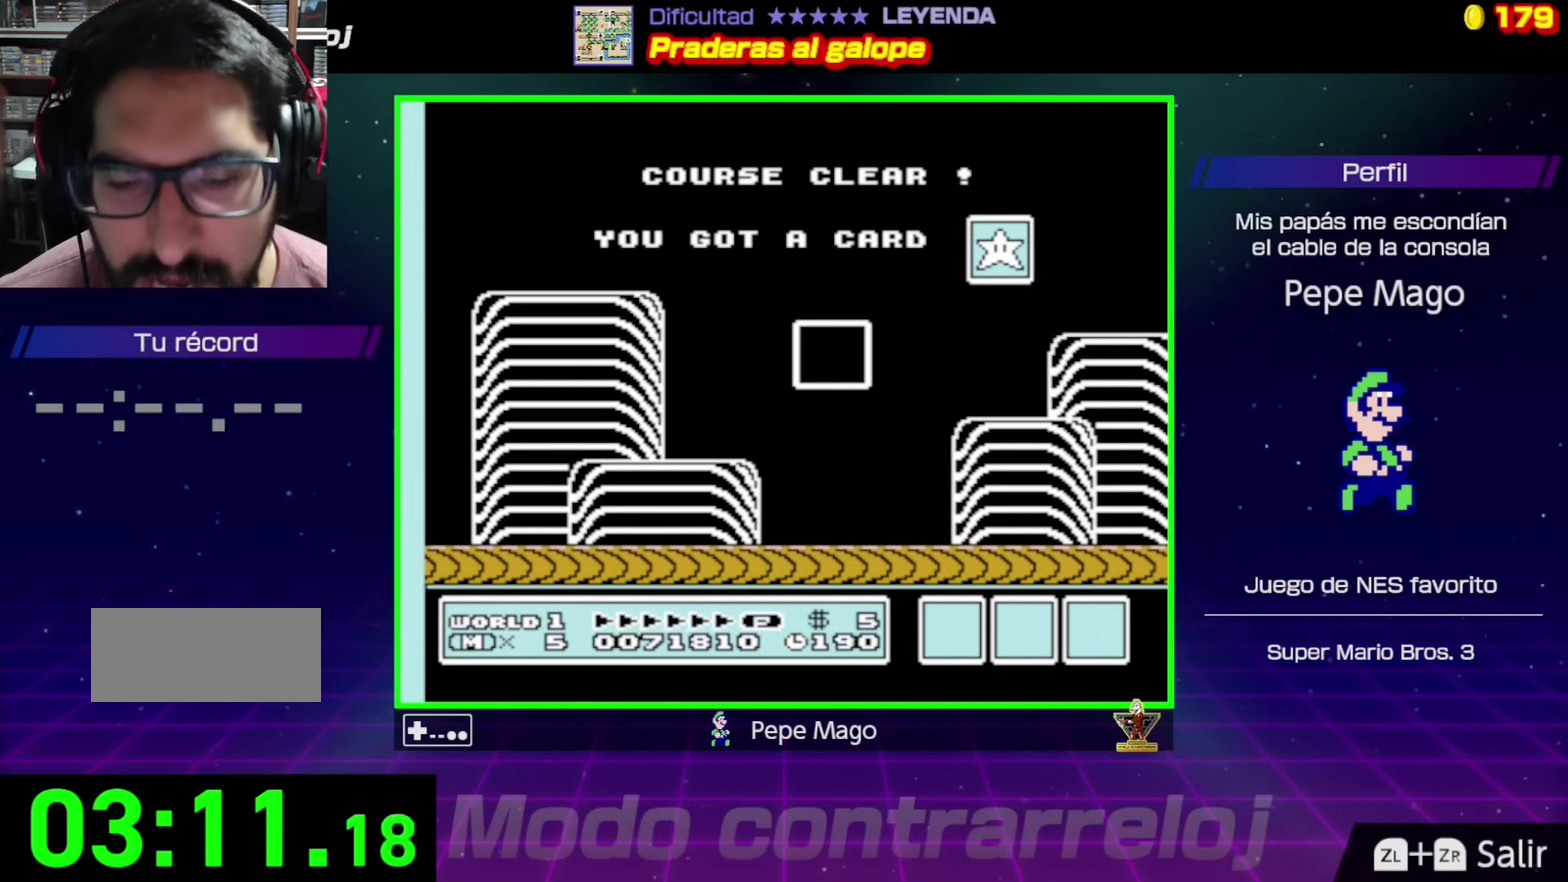
{"buttons": [], "events": []}
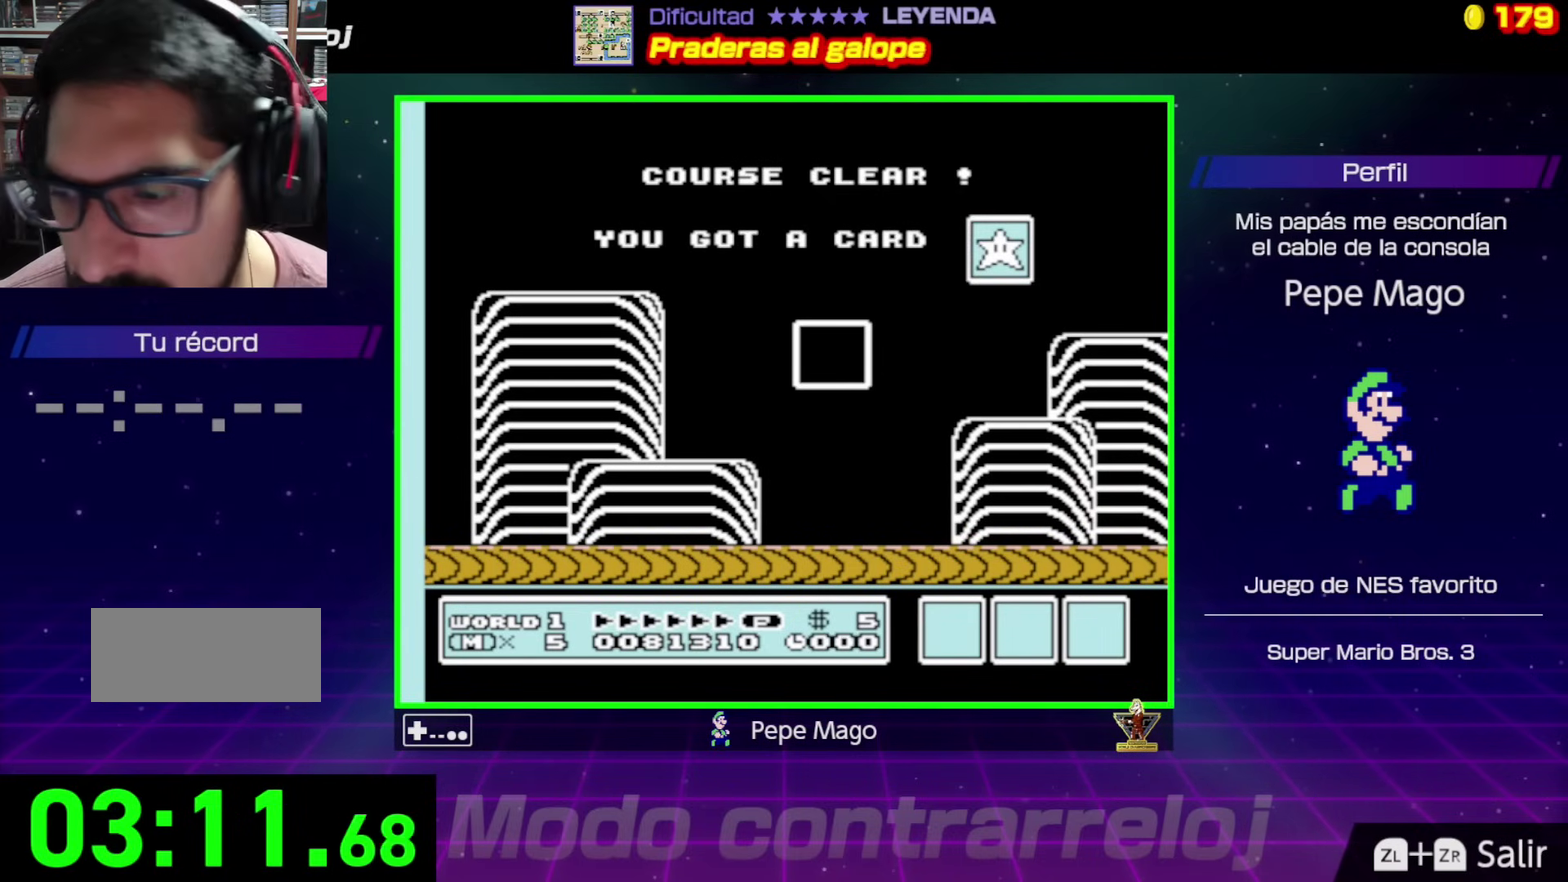
{"buttons": [], "events": []}
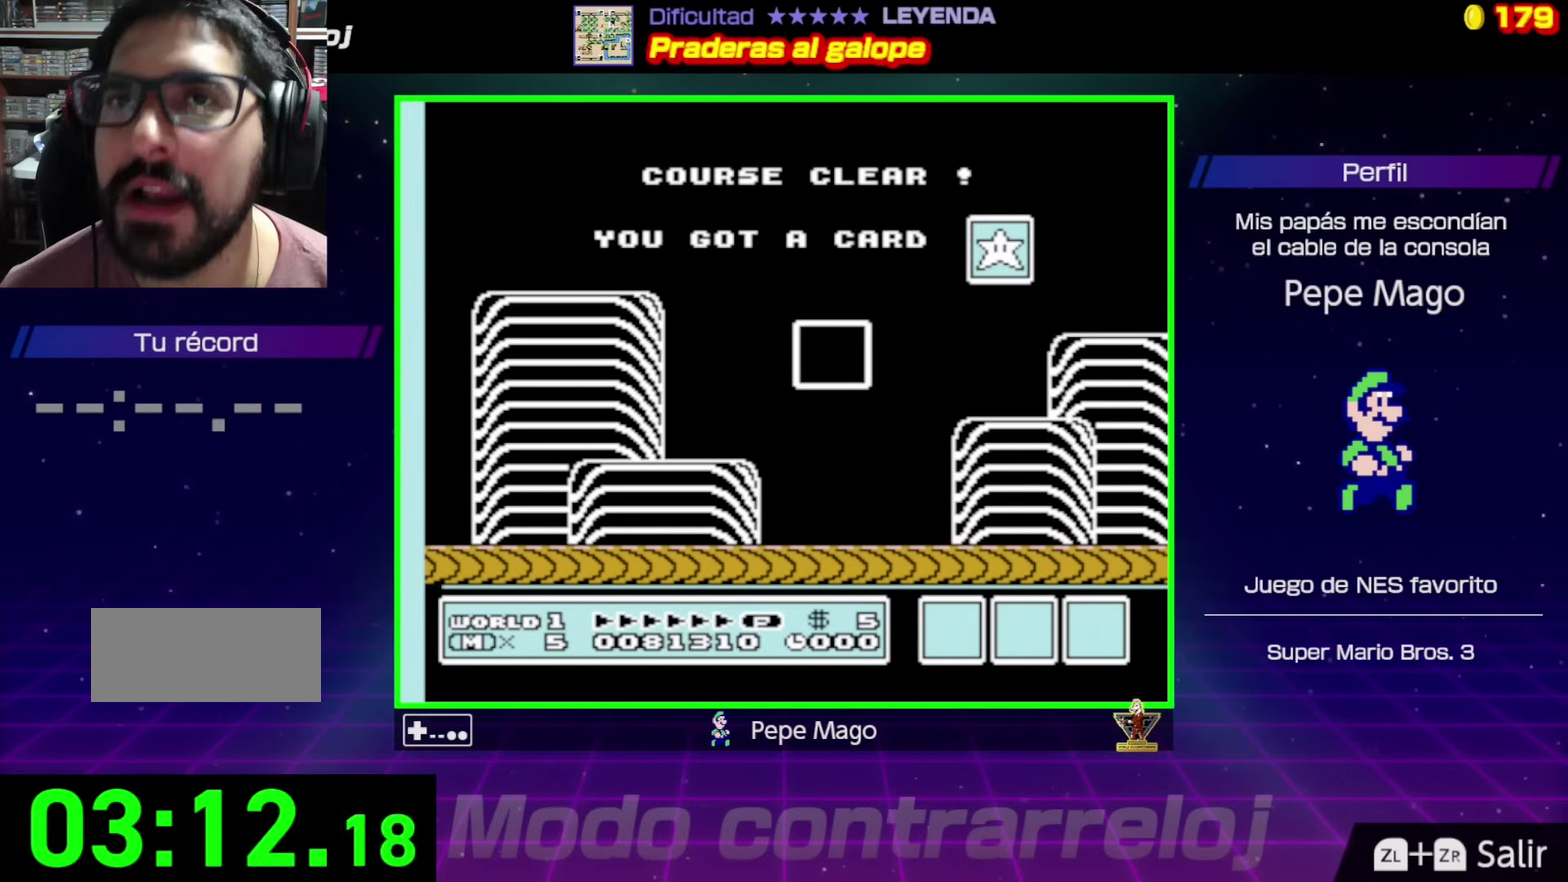
{"buttons": [], "events": [[317, "DPAD_RIGHT", "down"], [417, "DPAD_RIGHT", "up"]]}
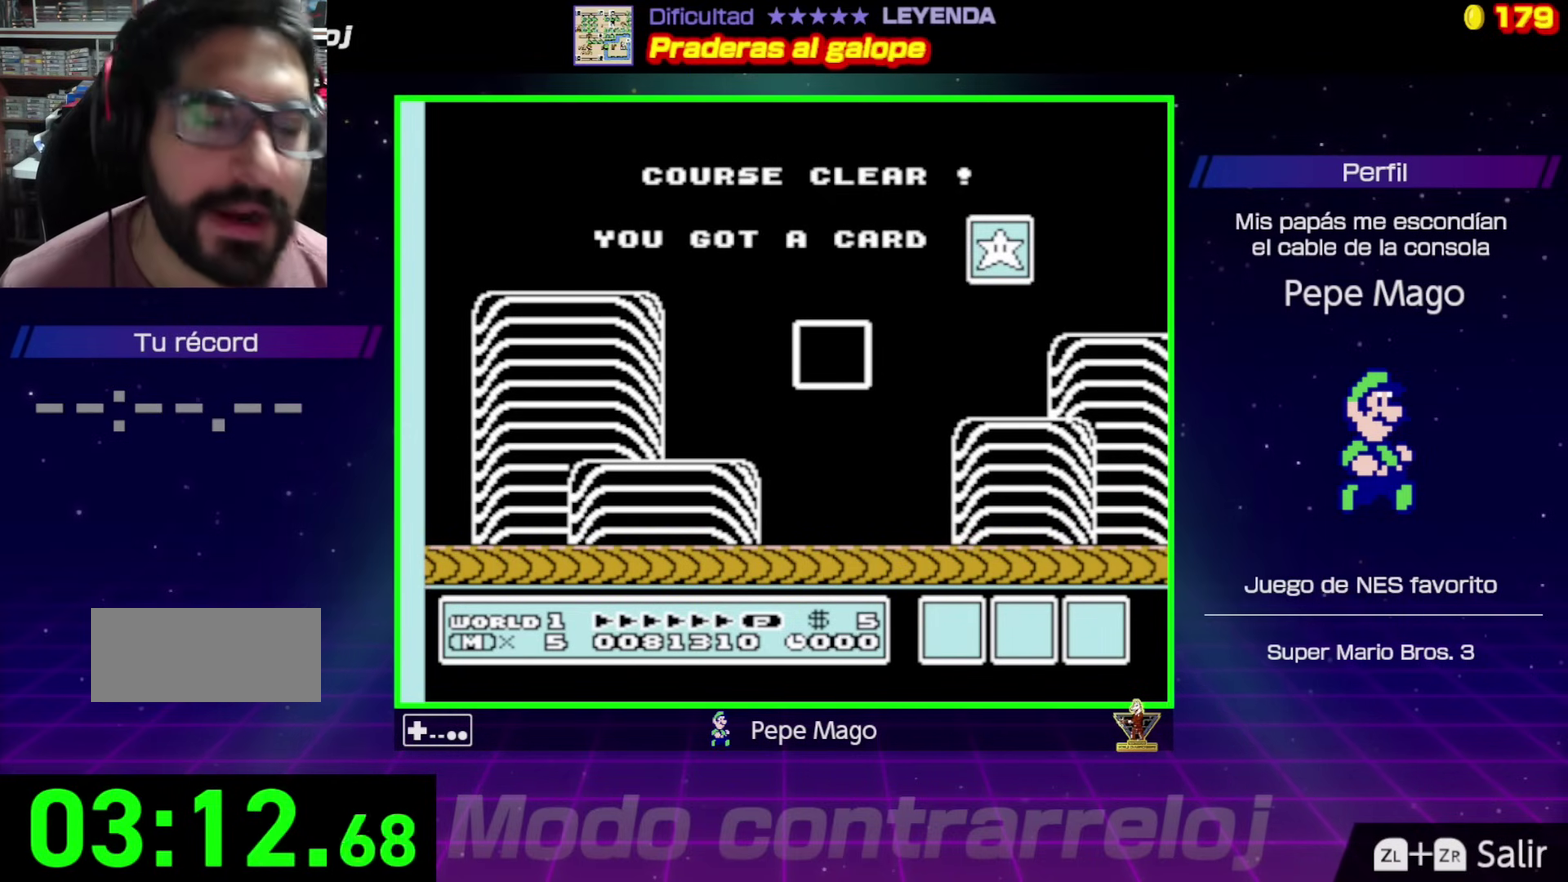
{"buttons": [], "events": [[50, "DPAD_RIGHT", "down"], [167, "DPAD_RIGHT", "up"]]}
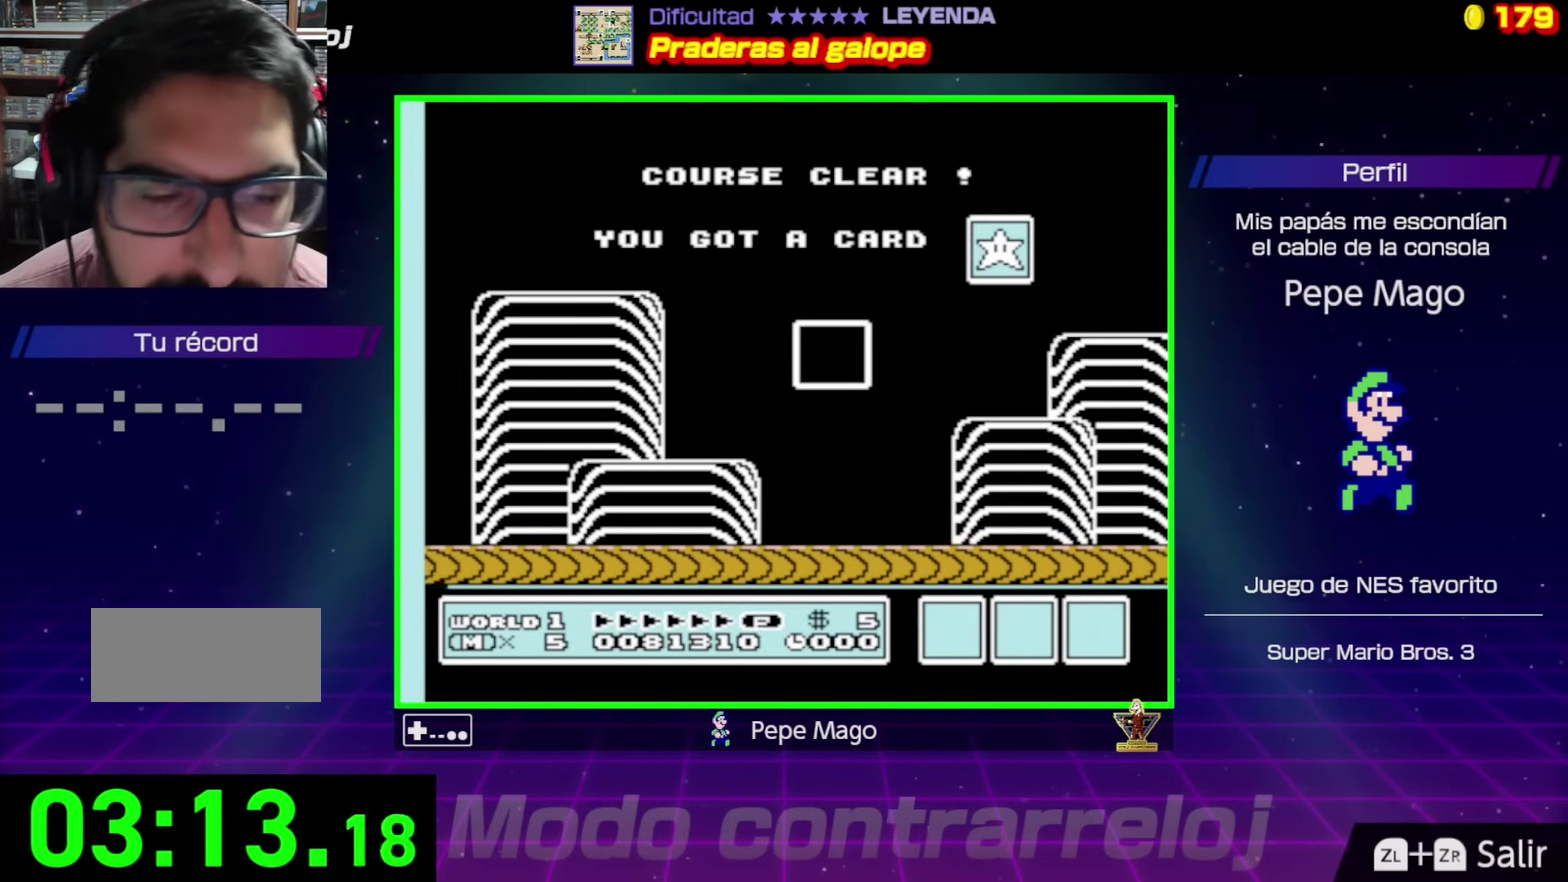
{"buttons": ["DPAD_RIGHT"], "events": [[33, "DPAD_RIGHT", "down"], [100, "DPAD_RIGHT", "up"], [233, "DPAD_RIGHT", "down"], [333, "DPAD_RIGHT", "up"], [417, "DPAD_RIGHT", "down"]]}
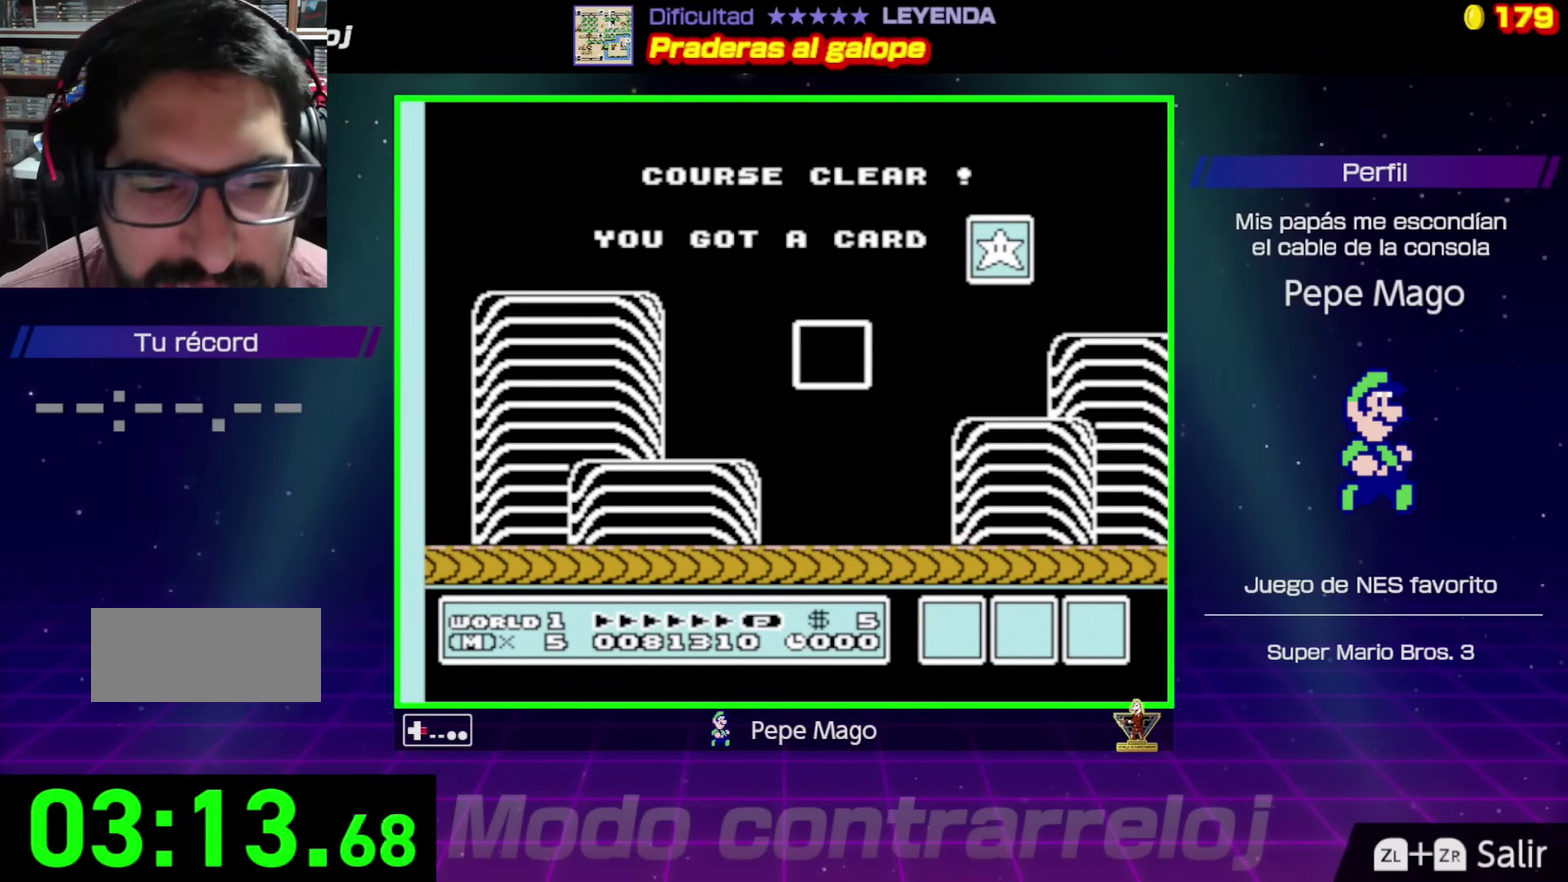
{"buttons": [], "events": [[33, "DPAD_RIGHT", "up"], [117, "DPAD_RIGHT", "down"], [217, "DPAD_RIGHT", "up"], [383, "DPAD_RIGHT", "down"], [483, "DPAD_RIGHT", "up"]]}
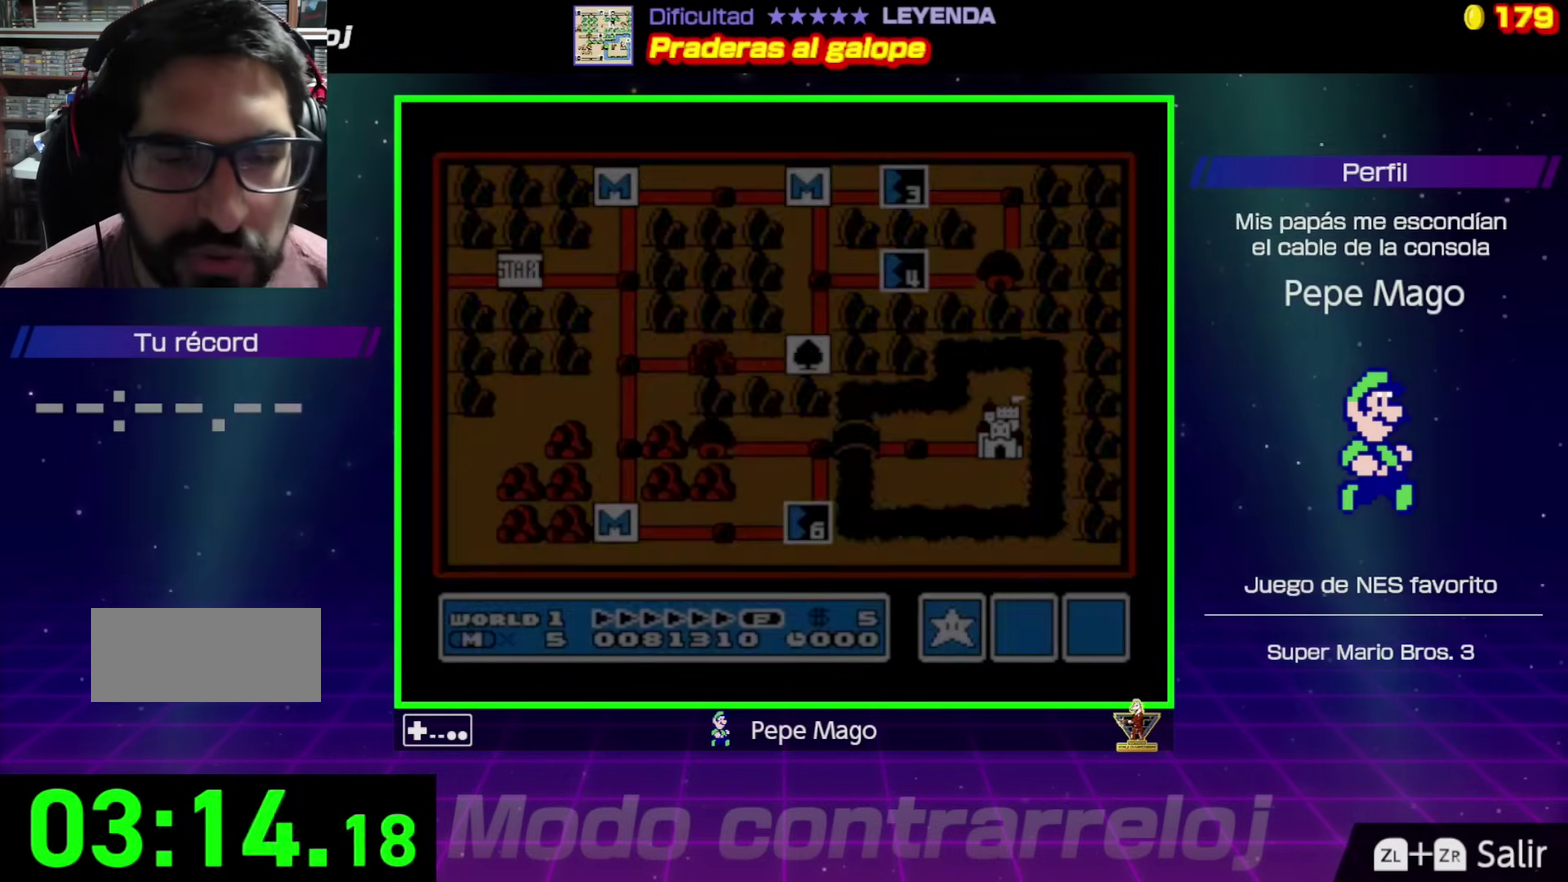
{"buttons": ["DPAD_RIGHT"], "events": [[183, "DPAD_RIGHT", "down"], [300, "DPAD_RIGHT", "up"], [417, "DPAD_RIGHT", "down"]]}
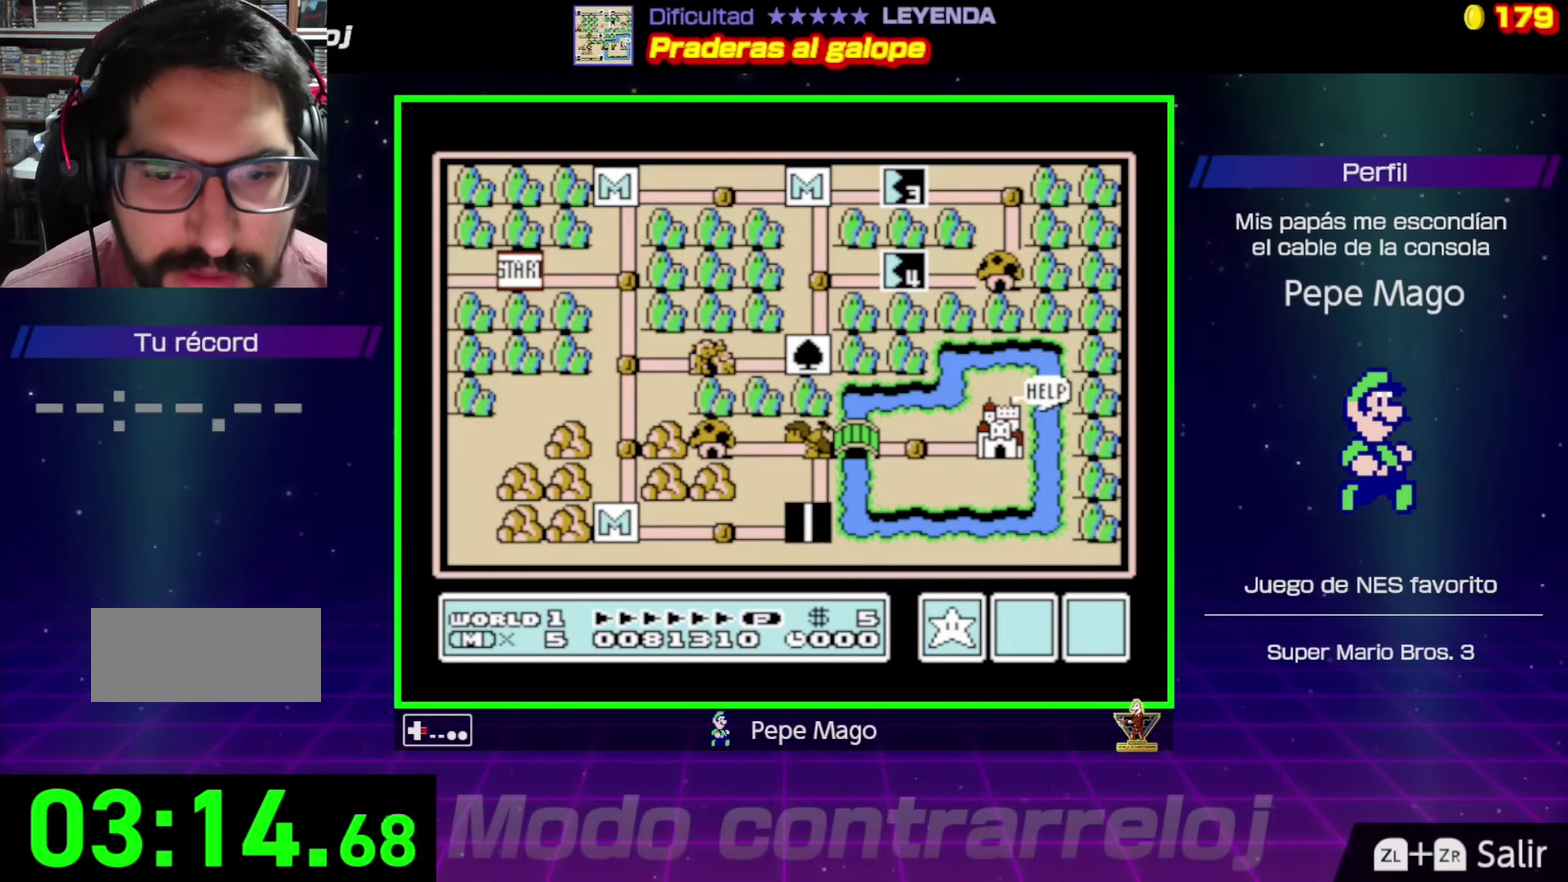
{"buttons": [], "events": [[50, "DPAD_RIGHT", "up"], [133, "DPAD_RIGHT", "down"], [200, "DPAD_RIGHT", "up"], [317, "DPAD_RIGHT", "down"], [367, "DPAD_RIGHT", "up"]]}
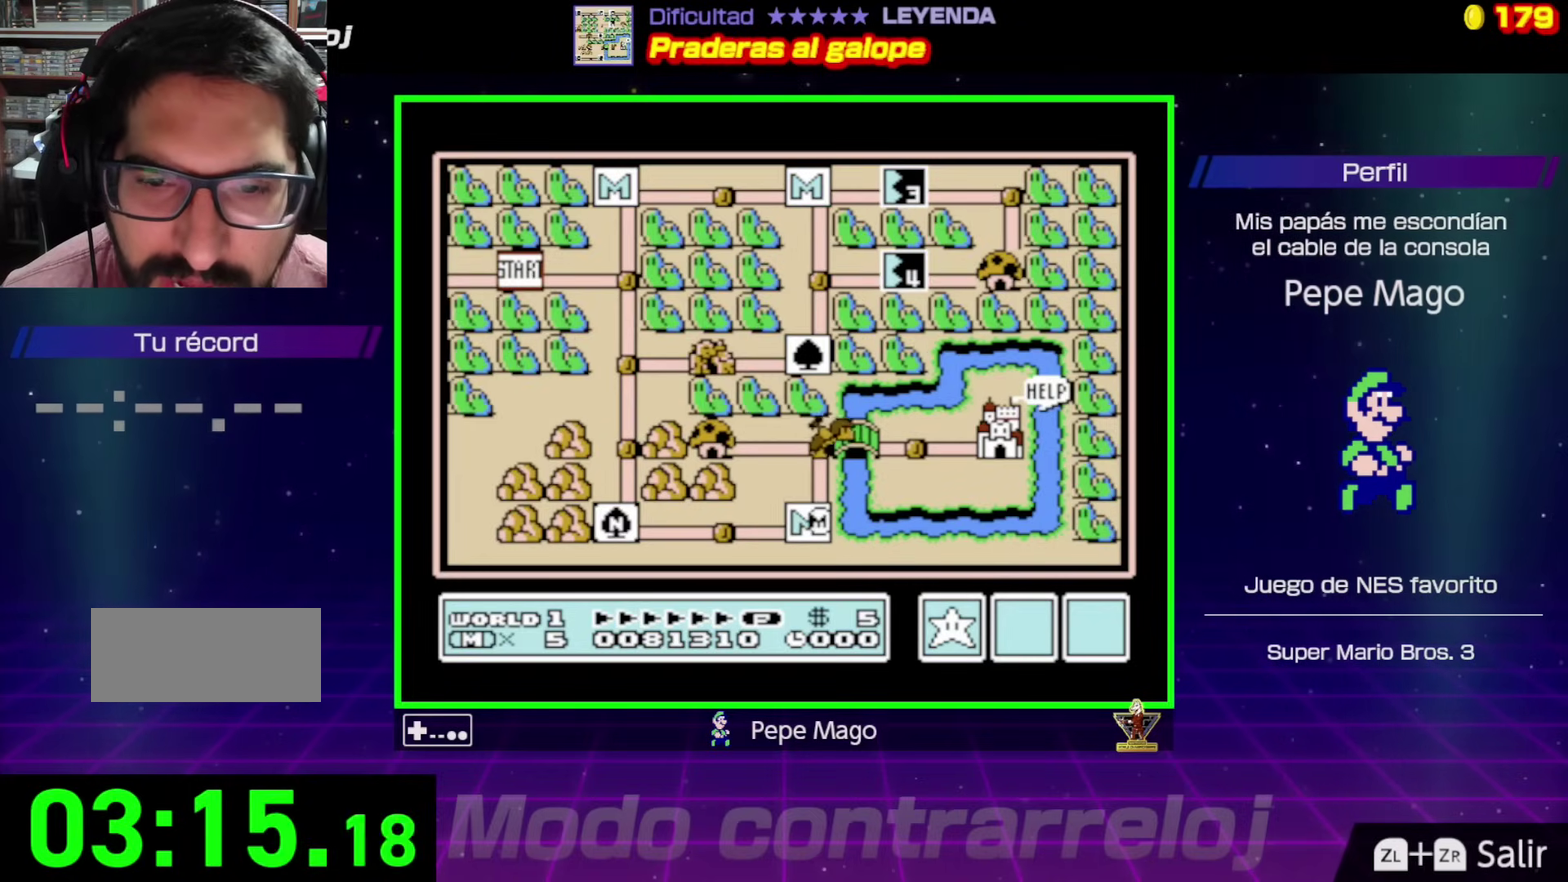
{"buttons": ["DPAD_UP"], "events": [[83, "DPAD_UP", "down"], [217, "DPAD_UP", "up"], [300, "DPAD_UP", "down"], [417, "DPAD_UP", "up"], [483, "DPAD_UP", "down"]]}
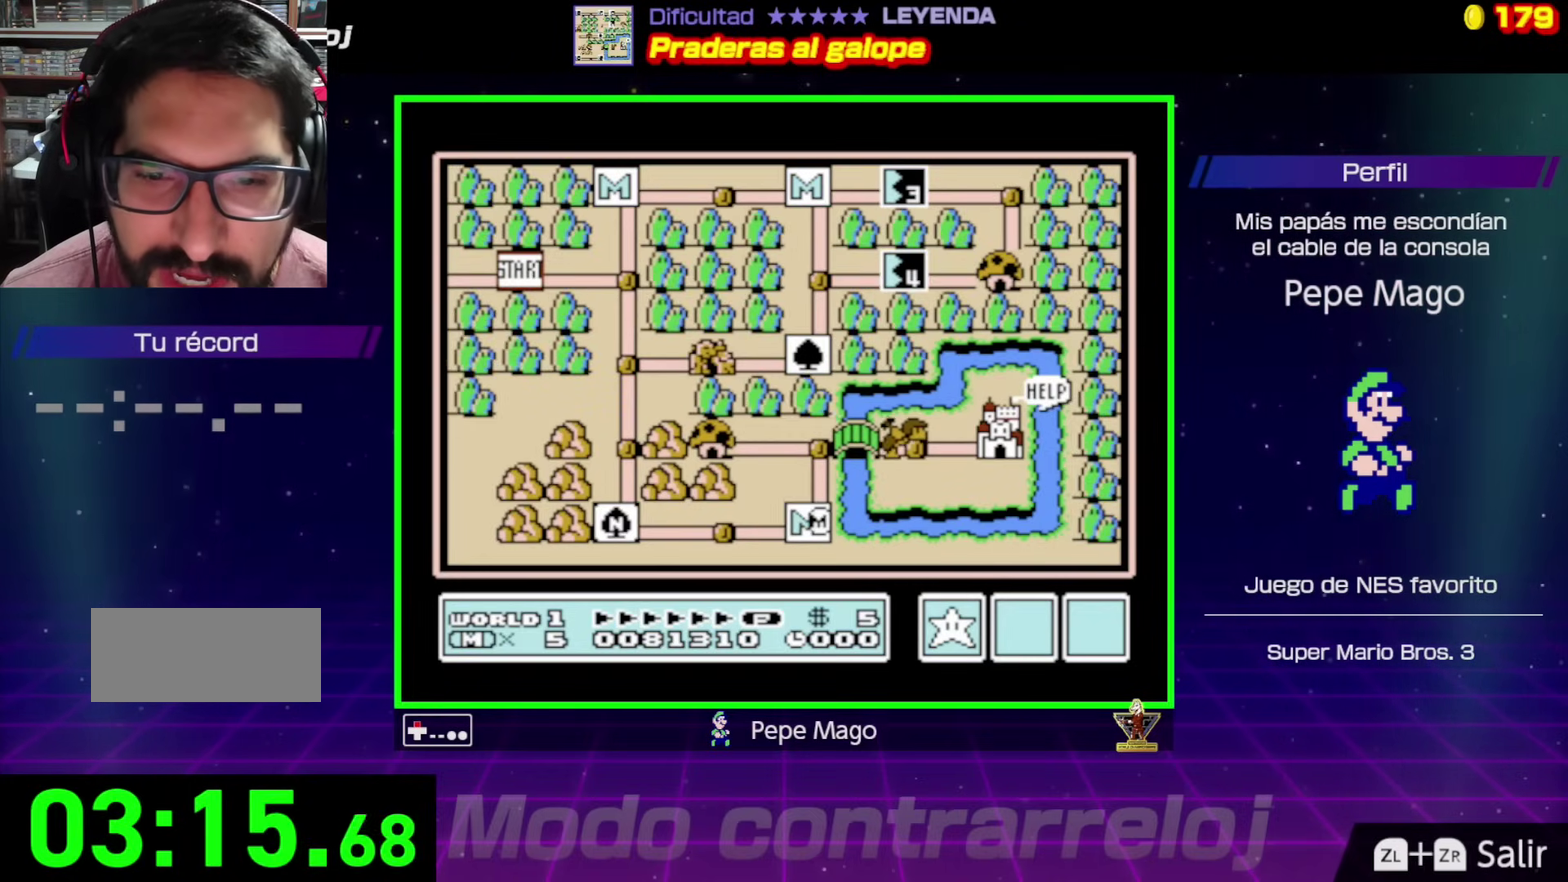
{"buttons": [], "events": [[100, "DPAD_UP", "up"], [167, "DPAD_UP", "down"], [267, "DPAD_UP", "up"], [367, "DPAD_RIGHT", "down"], [483, "DPAD_RIGHT", "up"]]}
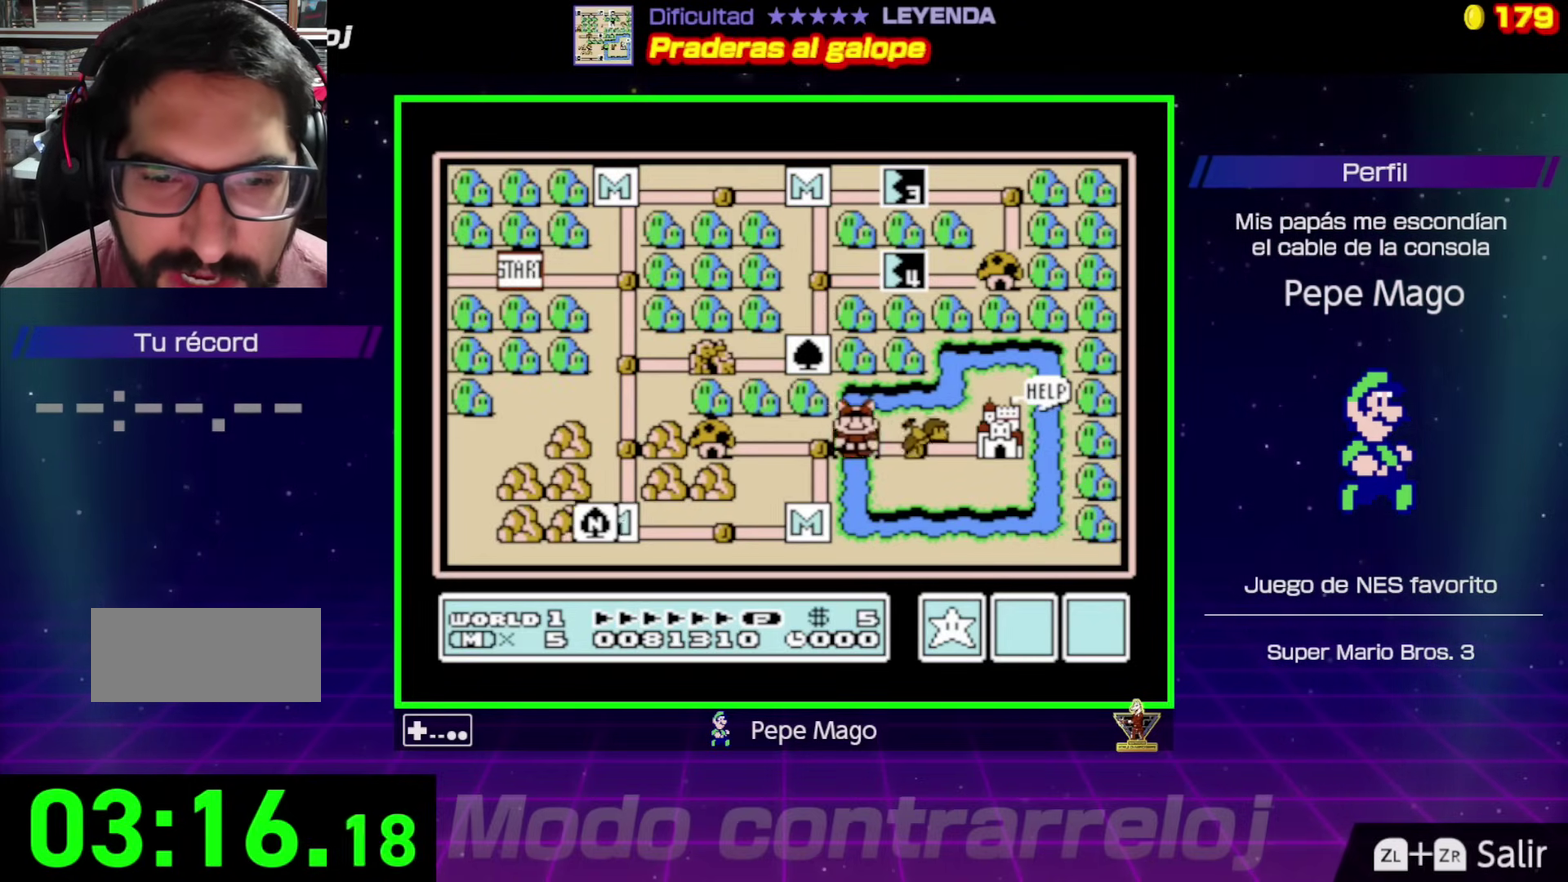
{"buttons": [], "events": [[83, "DPAD_RIGHT", "down"], [183, "DPAD_RIGHT", "up"], [283, "DPAD_RIGHT", "down"], [367, "DPAD_RIGHT", "up"]]}
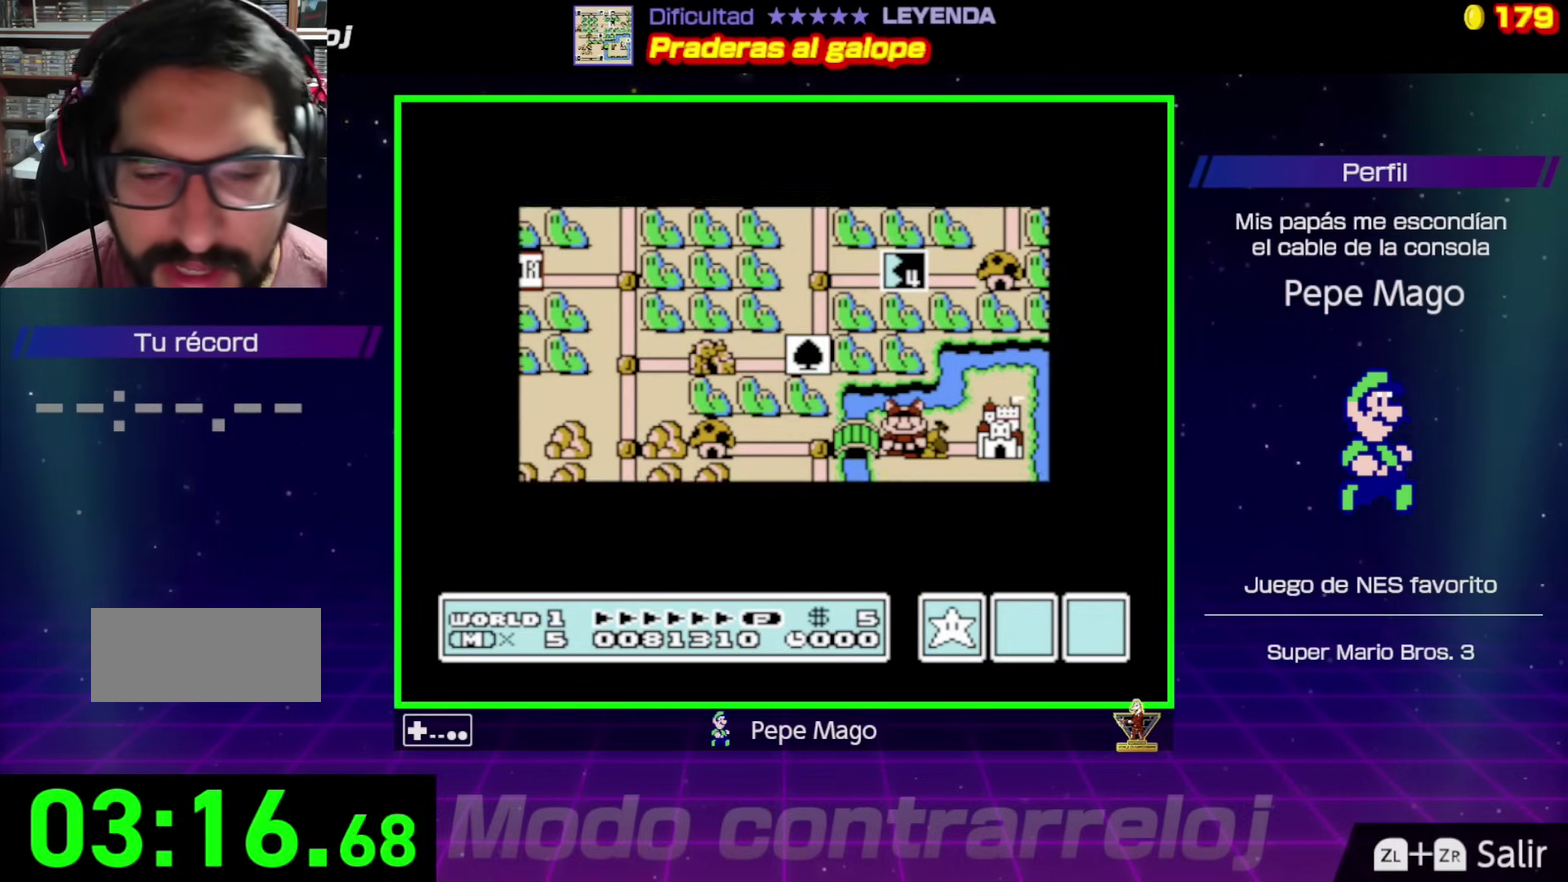
{"buttons": ["DPAD_RIGHT"], "events": [[250, "DPAD_RIGHT", "down"]]}
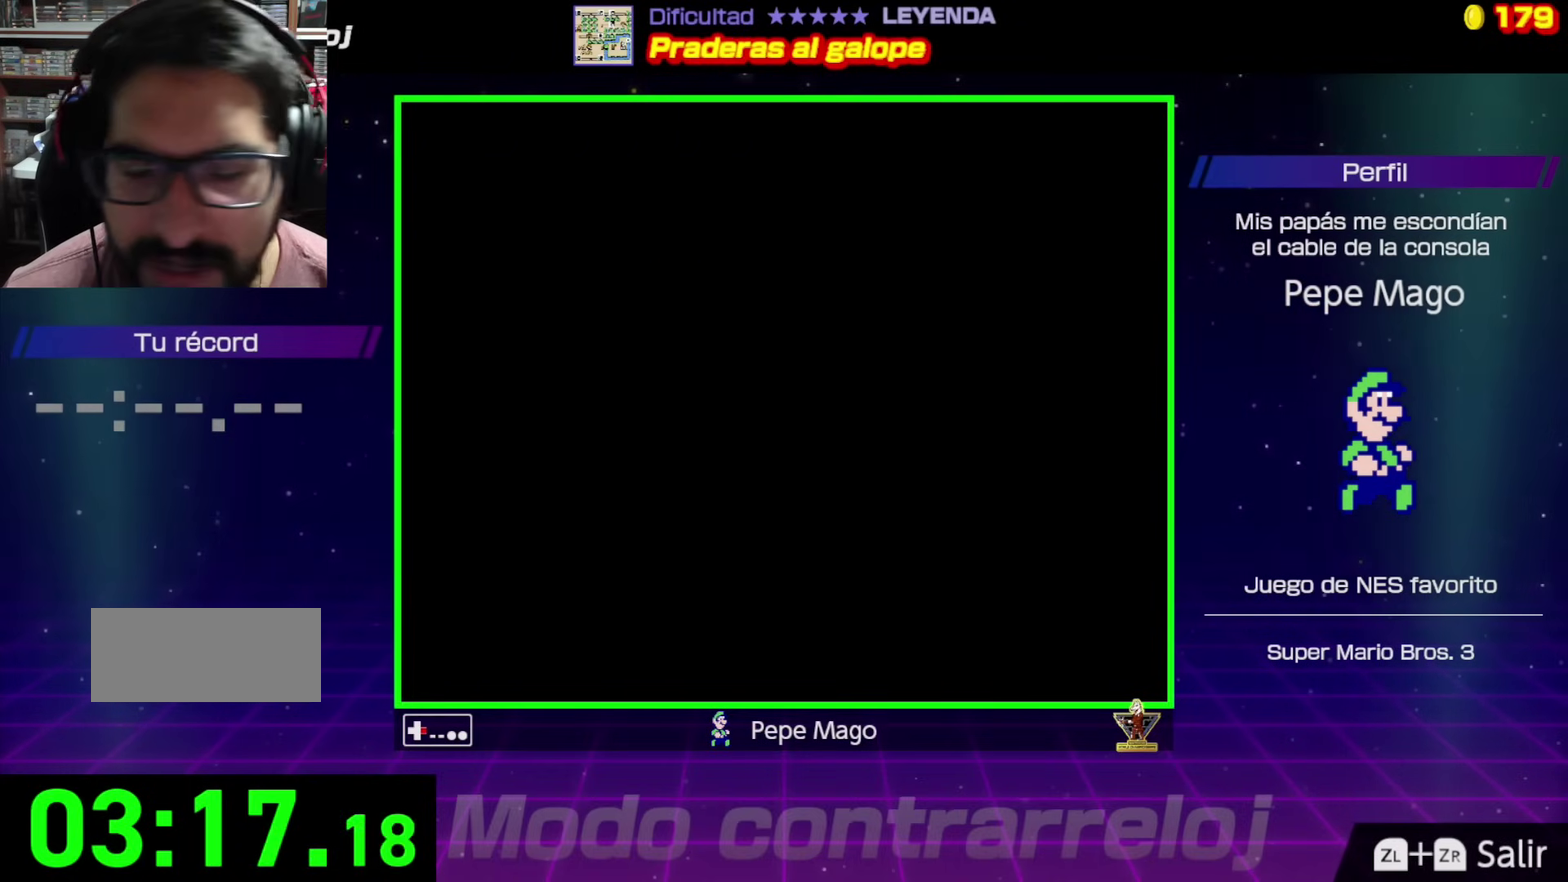
{"buttons": ["B", "DPAD_RIGHT"], "events": [[33, "A", "down"], [150, "A", "up"], [267, "B", "down"]]}
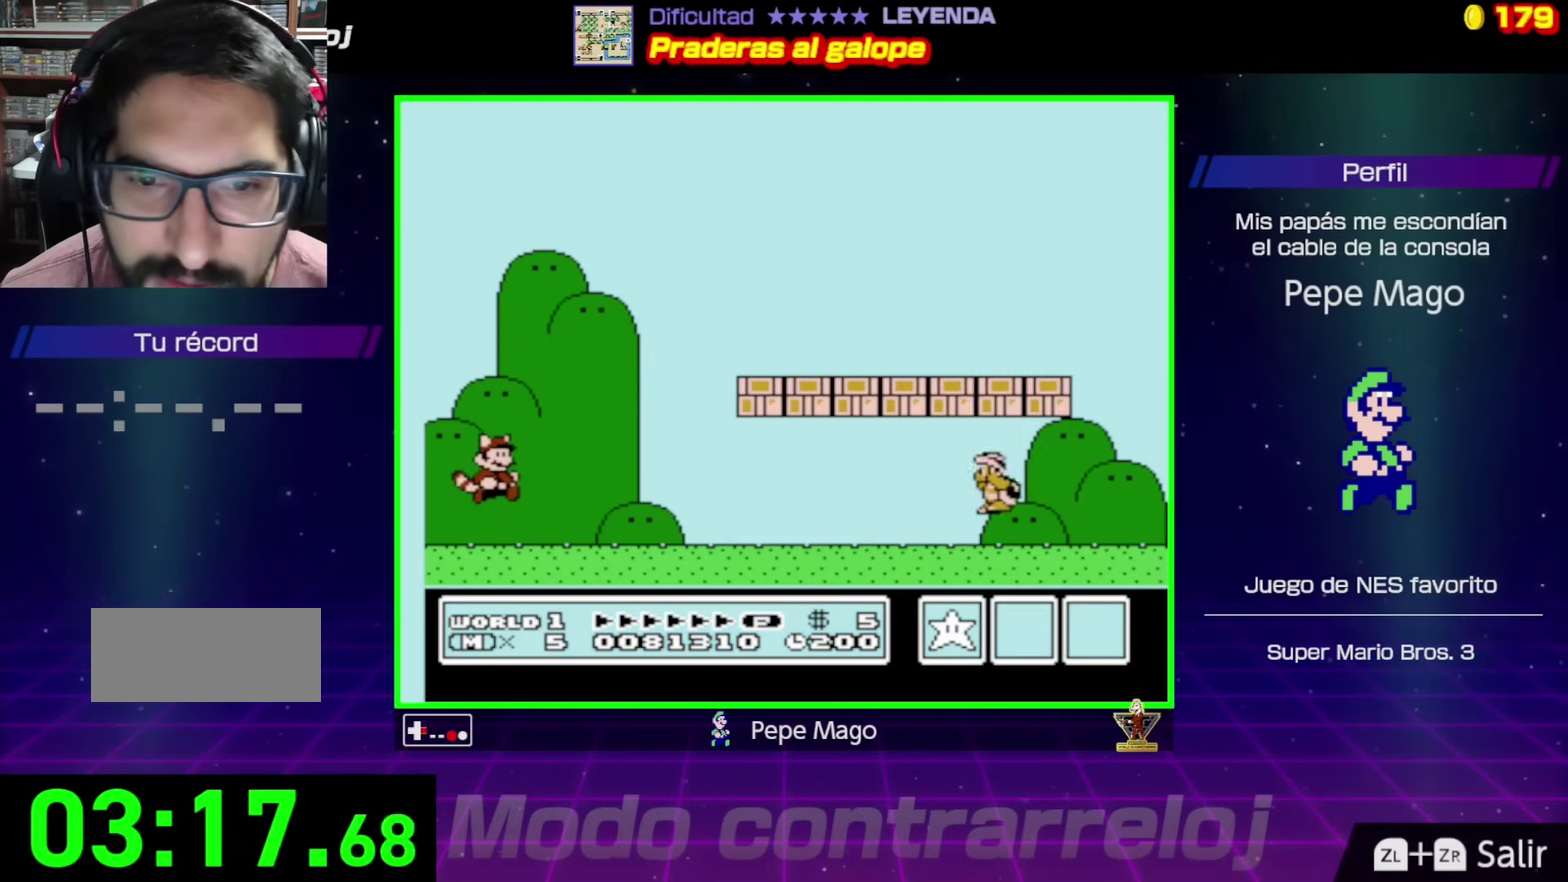
{"buttons": ["B", "DPAD_RIGHT"], "events": []}
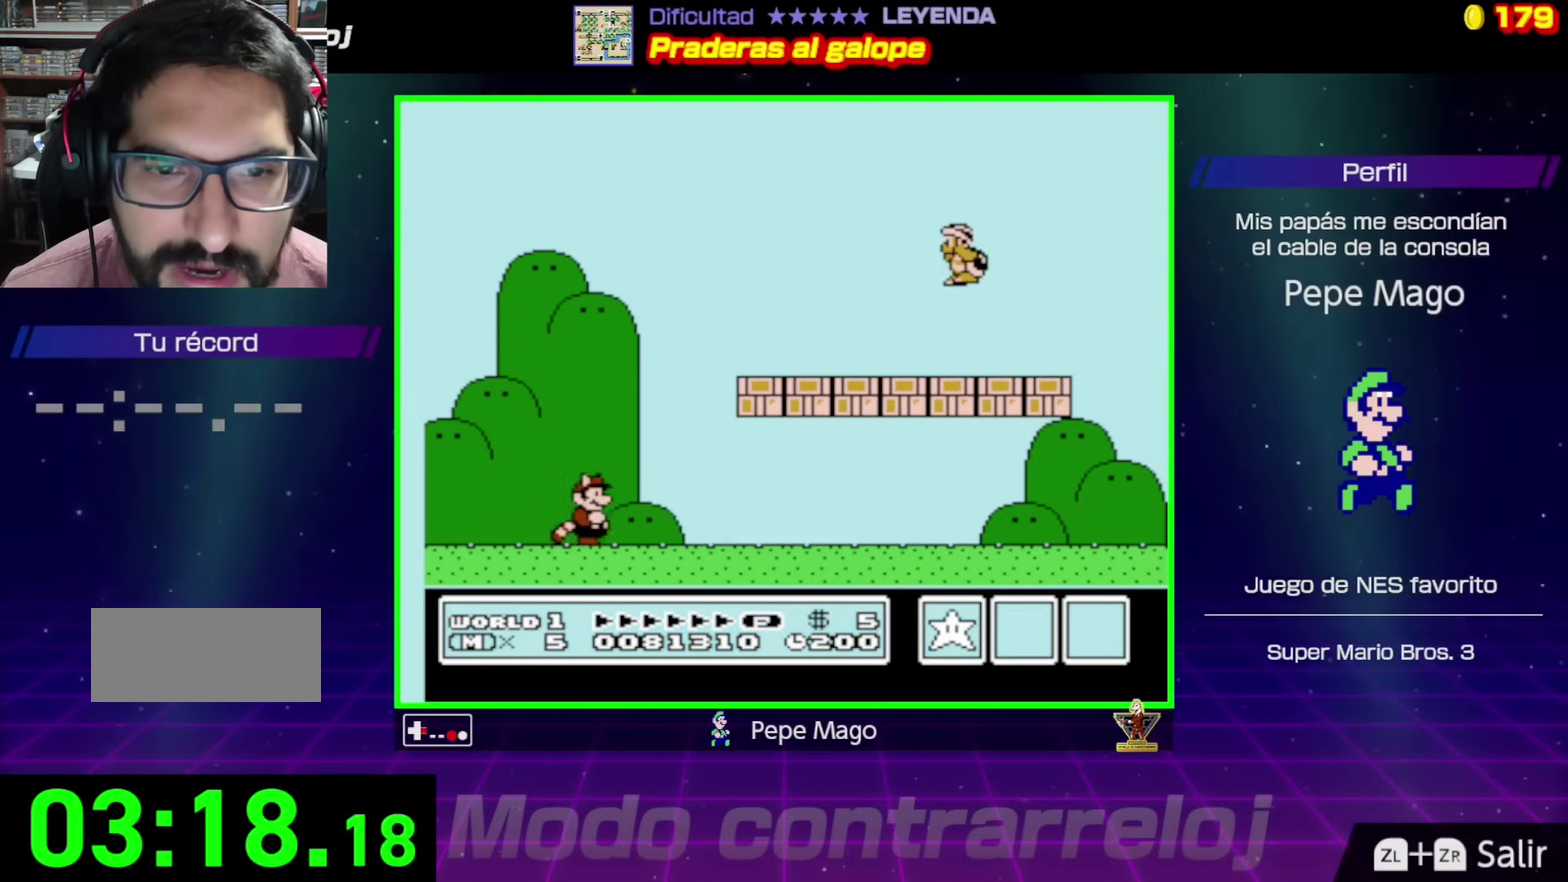
{"buttons": ["B", "DPAD_RIGHT"], "events": []}
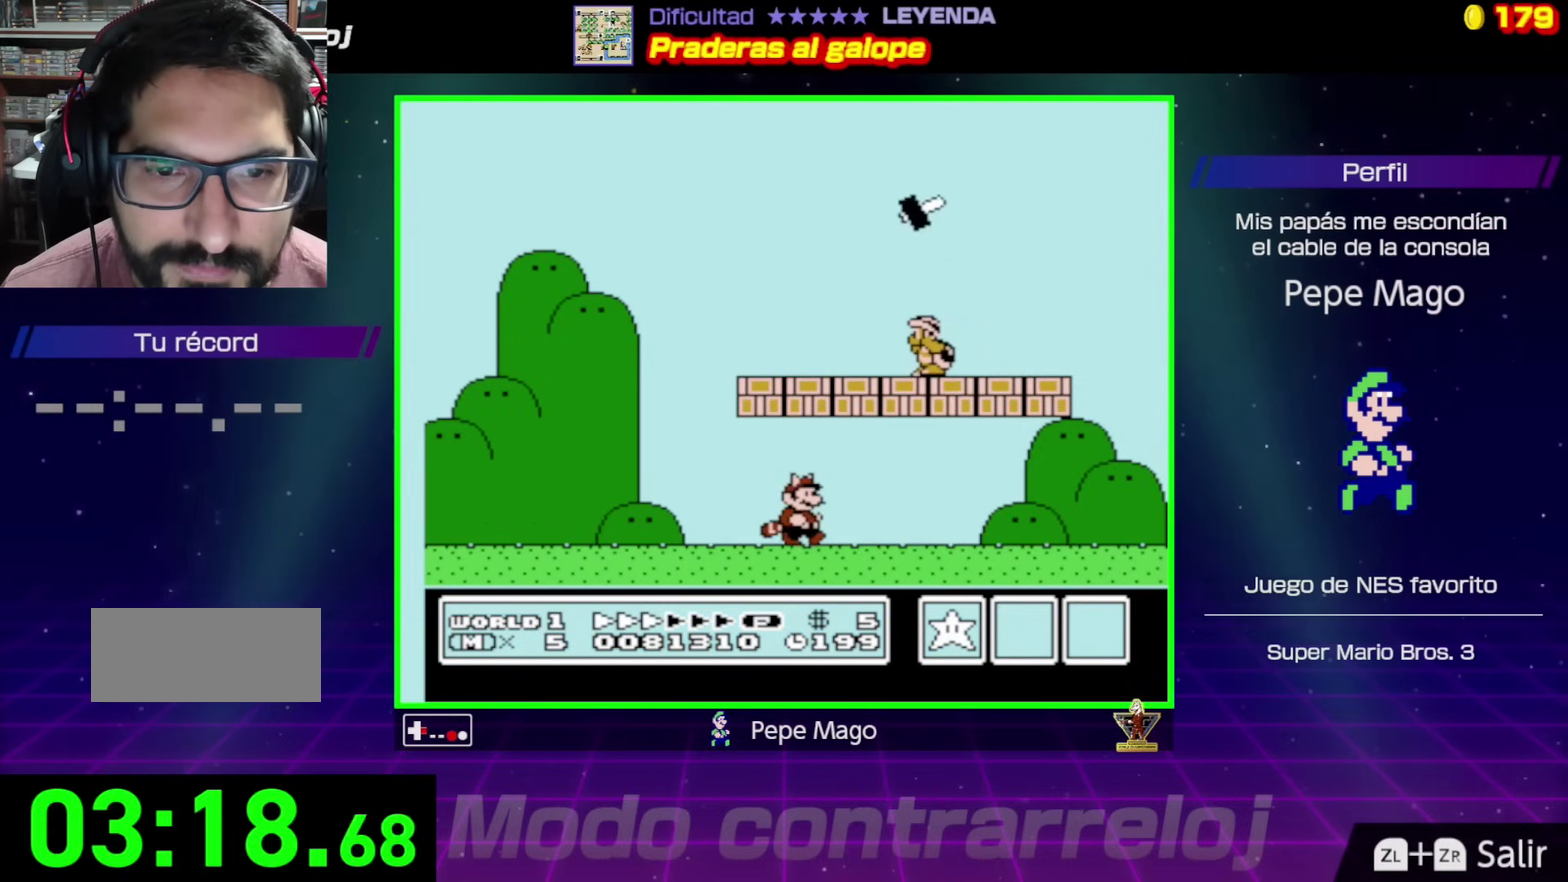
{"buttons": ["B", "DPAD_LEFT"], "events": [[183, "DPAD_UP", "down"], [200, "DPAD_RIGHT", "up"], [217, "A", "down"], [217, "DPAD_LEFT", "down"], [267, "DPAD_UP", "up"], [450, "A", "up"]]}
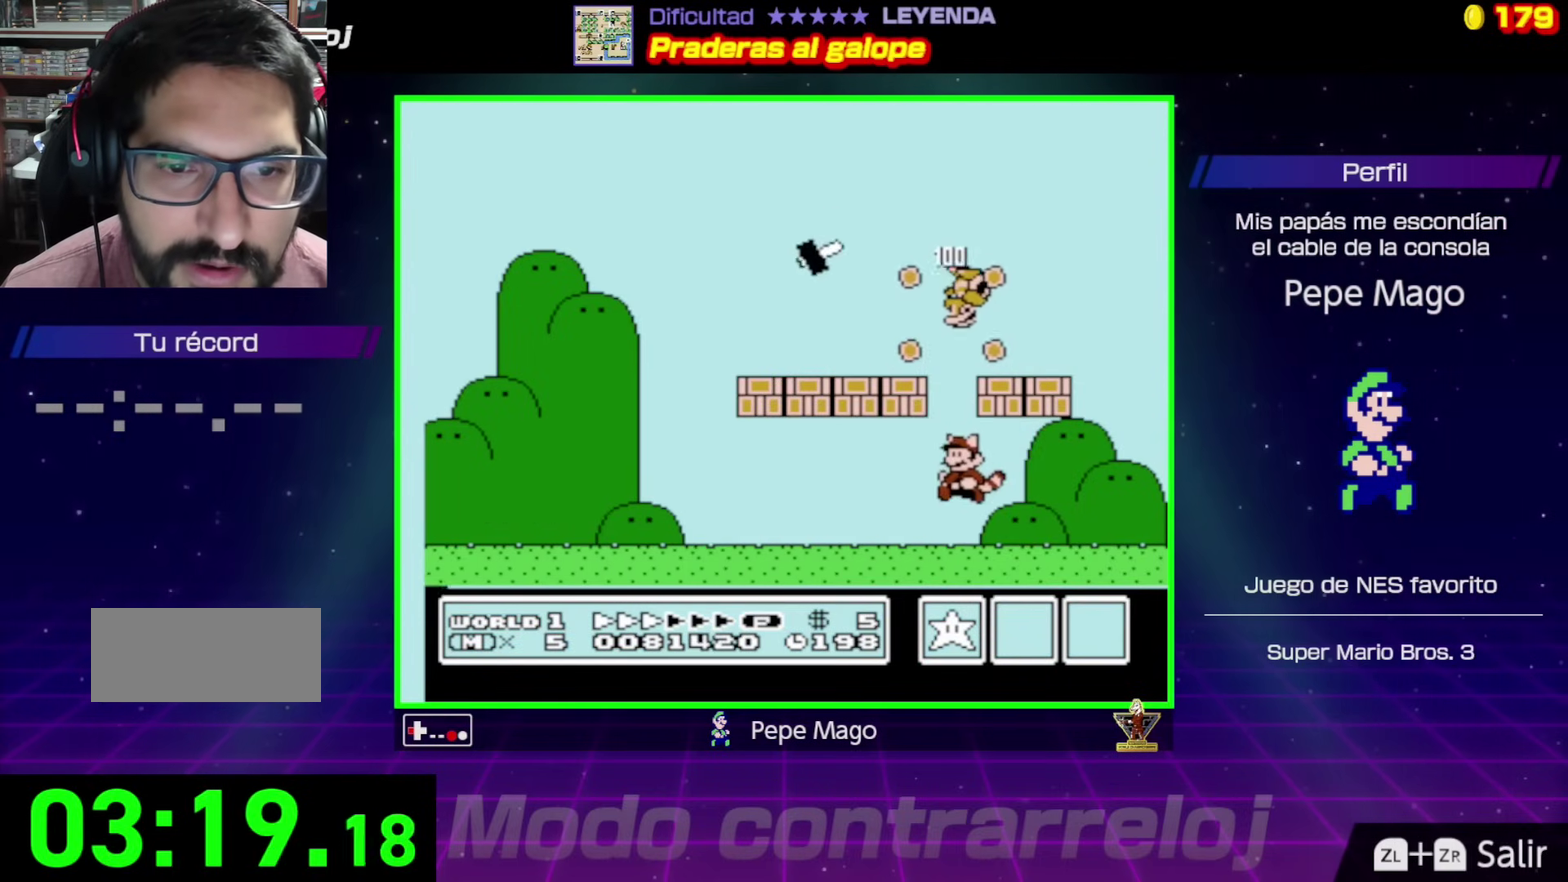
{"buttons": ["B", "DPAD_LEFT"], "events": []}
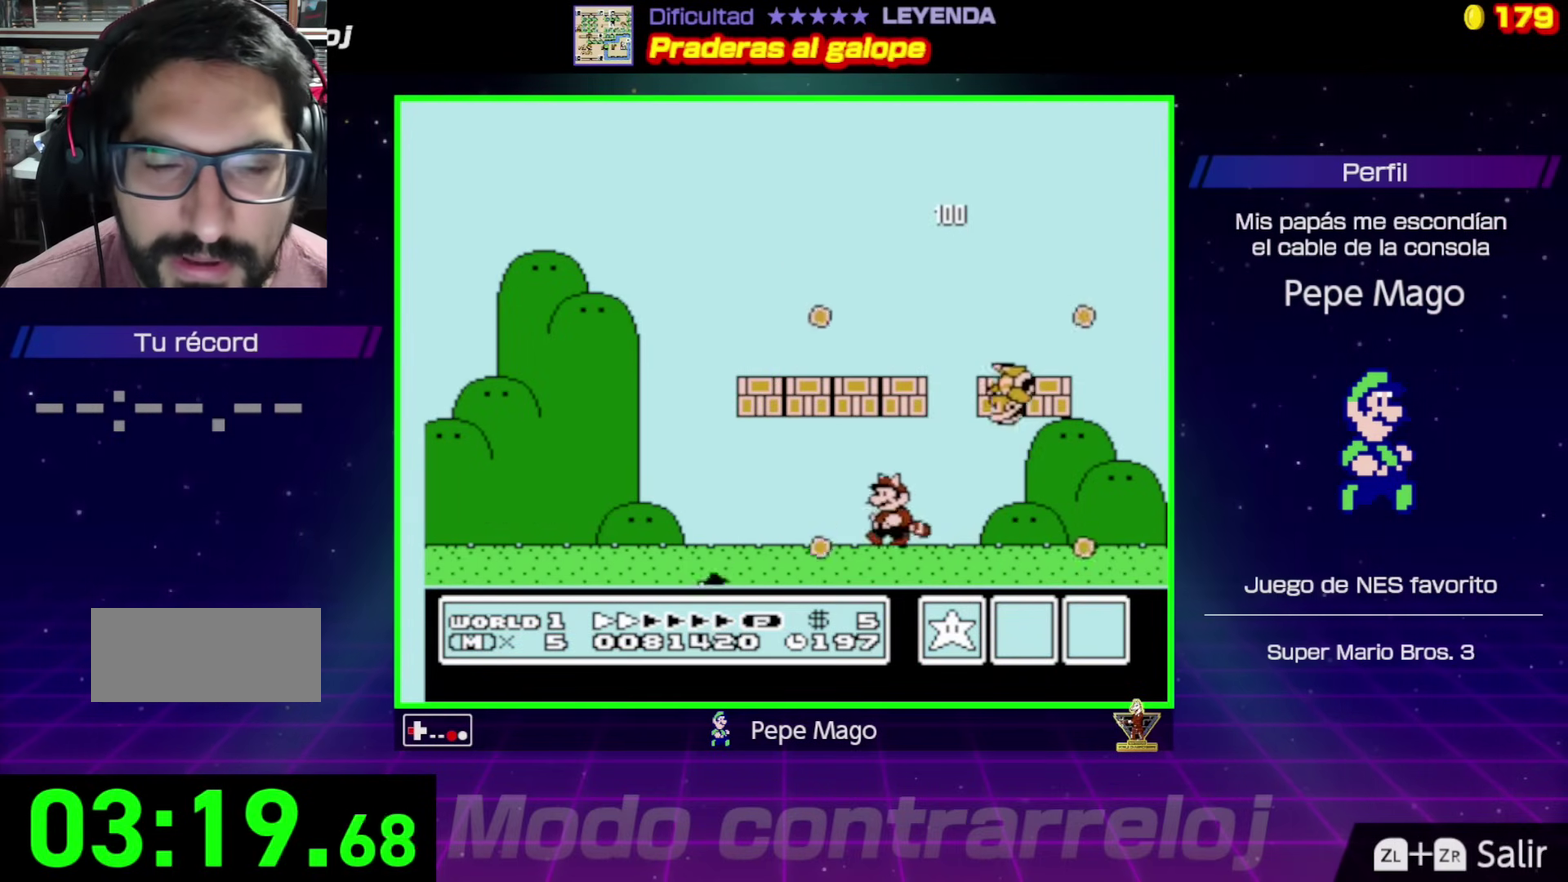
{"buttons": ["B"], "events": [[167, "DPAD_LEFT", "up"], [183, "DPAD_RIGHT", "down"], [383, "DPAD_RIGHT", "up"]]}
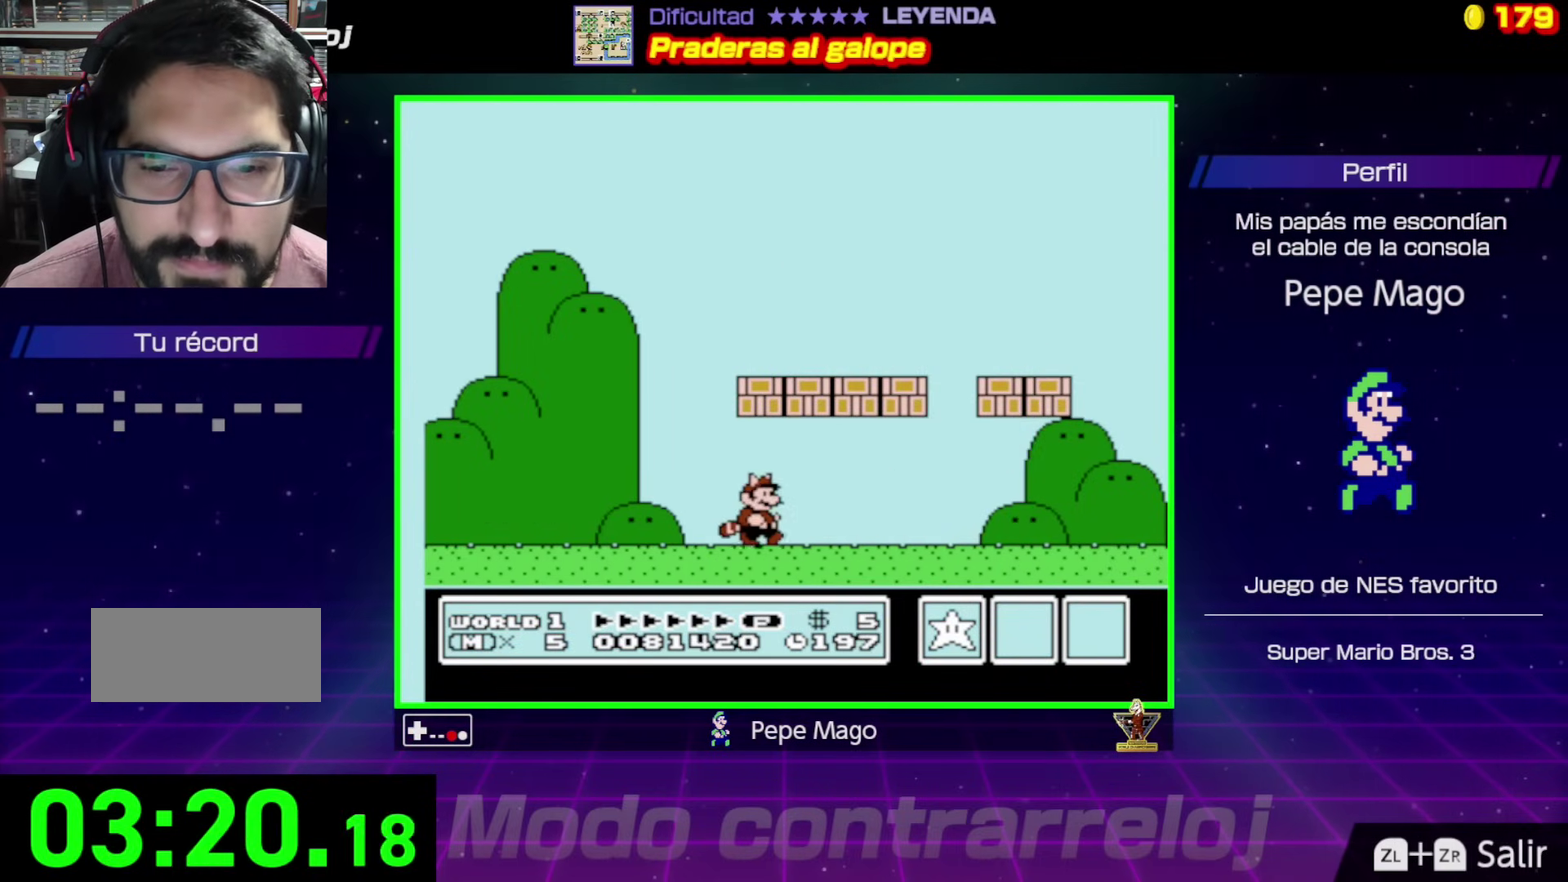
{"buttons": ["B", "DPAD_DOWN"], "events": [[283, "DPAD_DOWN", "down"], [350, "DPAD_DOWN", "up"], [450, "DPAD_DOWN", "down"]]}
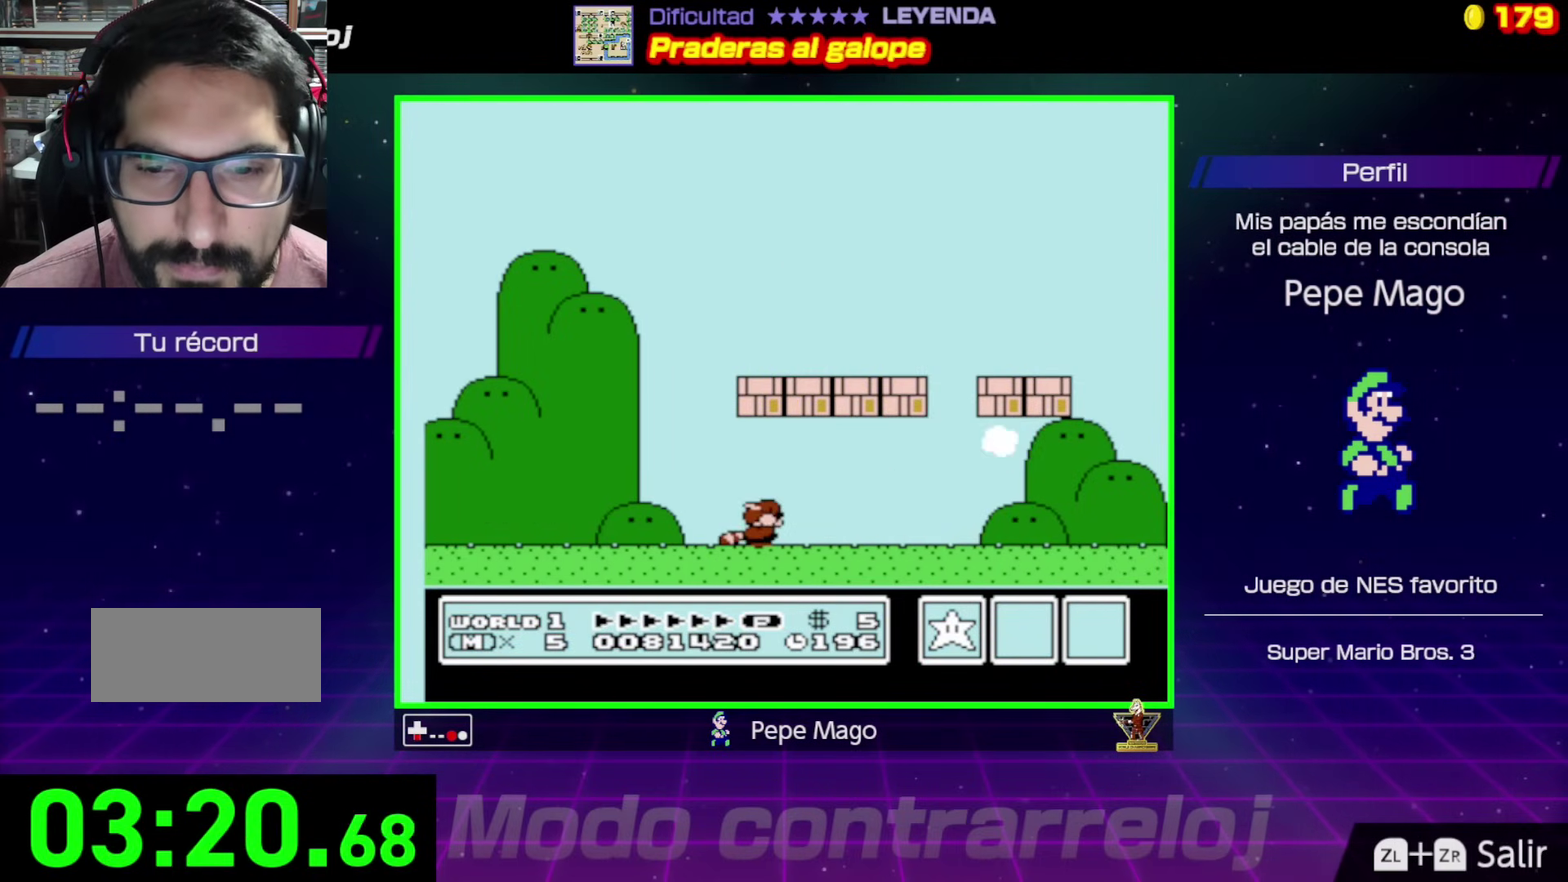
{"buttons": ["B", "DPAD_RIGHT"], "events": [[17, "DPAD_DOWN", "up"], [117, "DPAD_DOWN", "down"], [167, "DPAD_DOWN", "up"], [300, "DPAD_RIGHT", "down"]]}
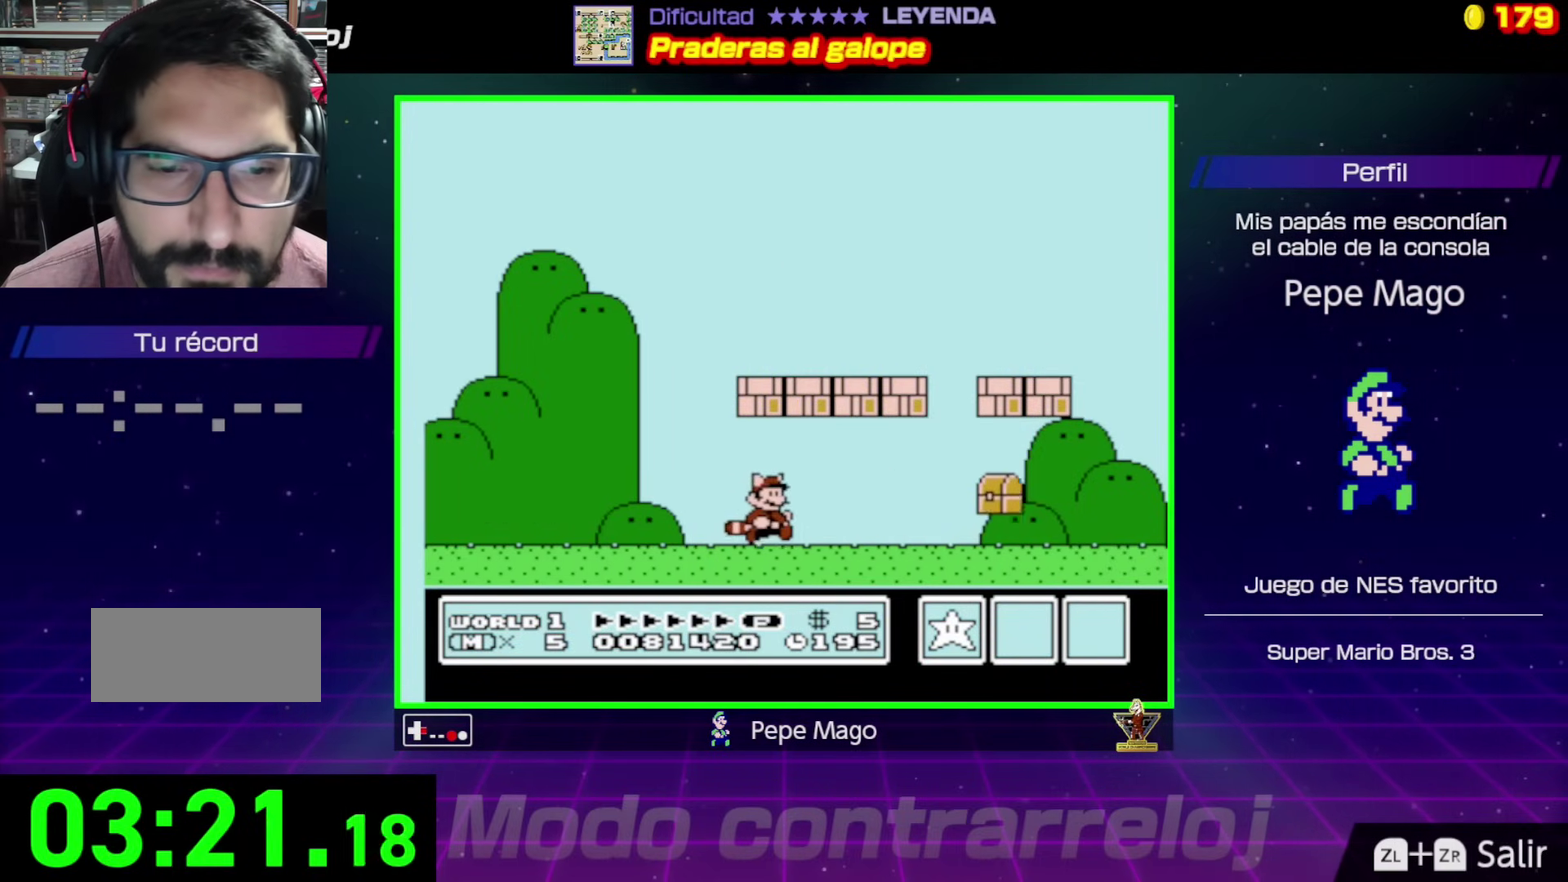
{"buttons": ["B", "DPAD_RIGHT"], "events": []}
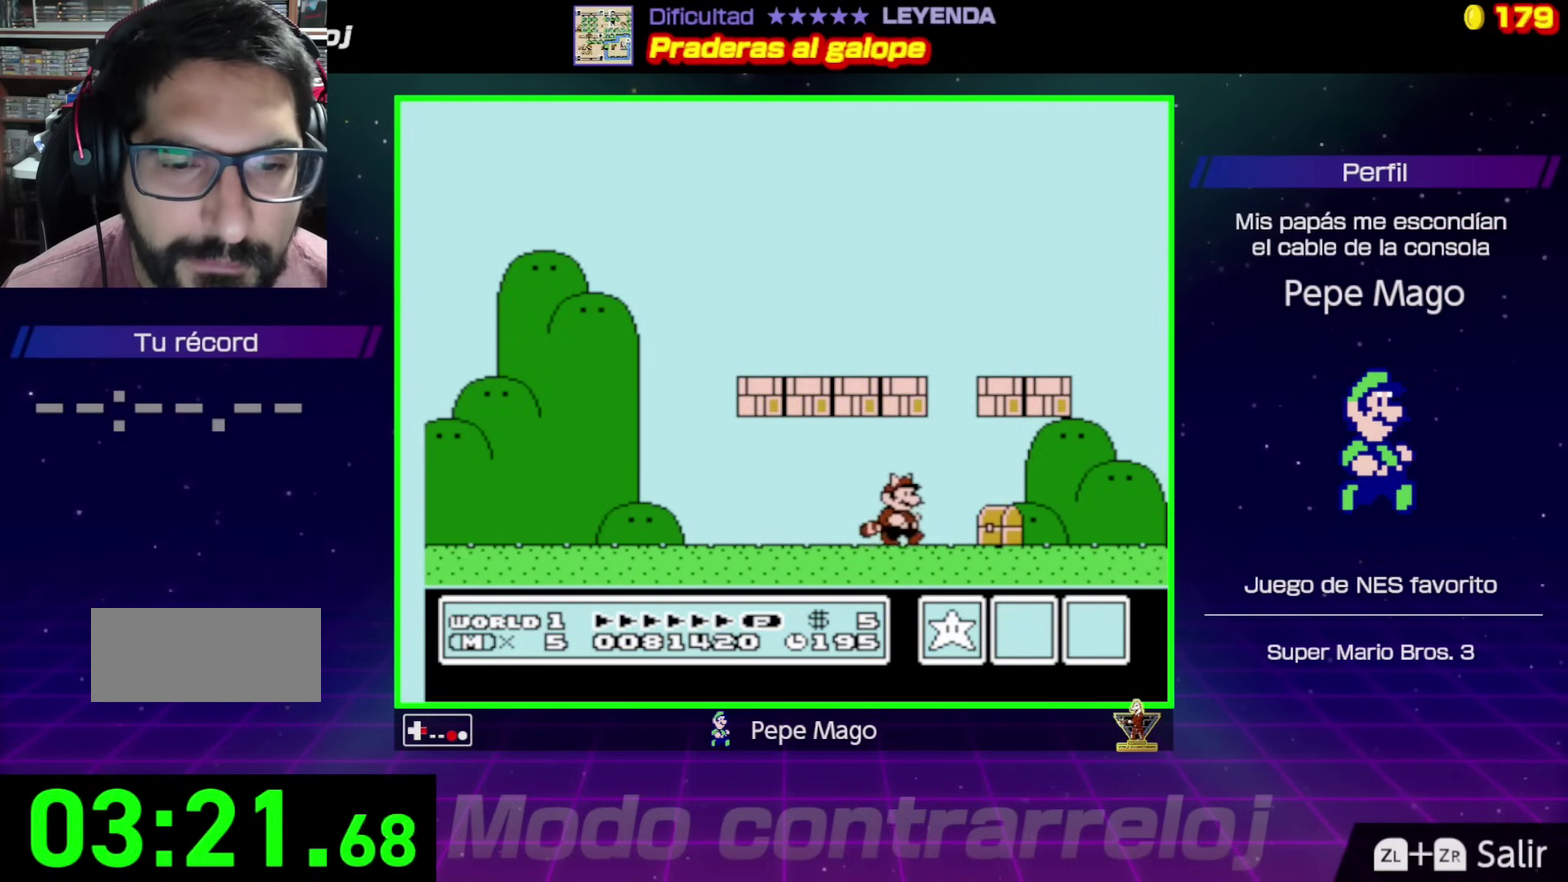
{"buttons": ["B", "DPAD_LEFT"], "events": [[117, "DPAD_LEFT", "down"], [117, "DPAD_RIGHT", "up"], [283, "A", "down"], [433, "A", "up"]]}
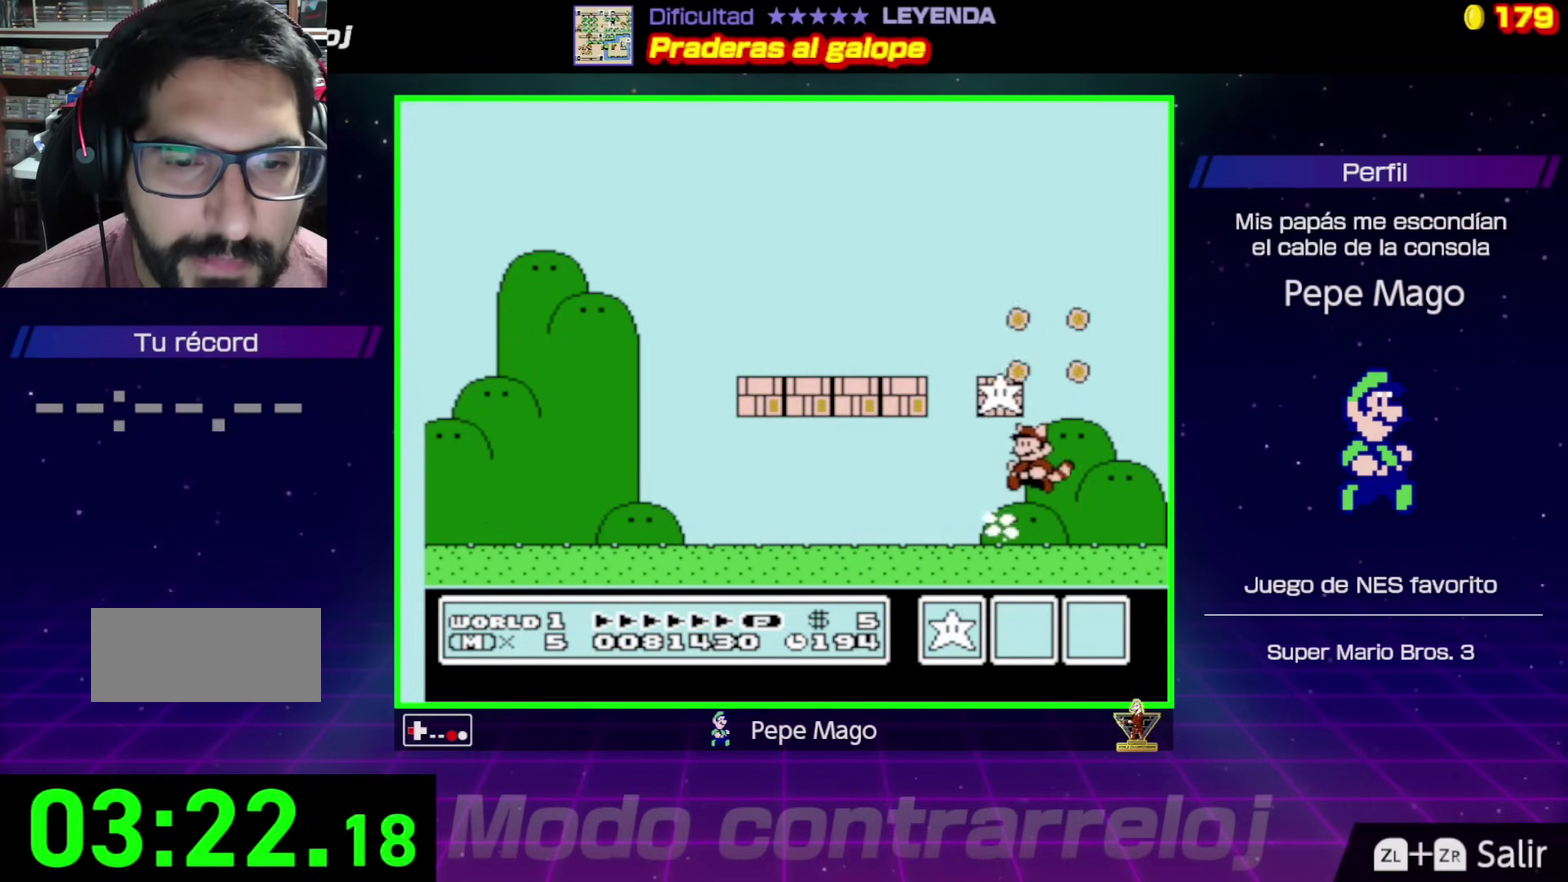
{"buttons": ["B", "DPAD_LEFT"], "events": [[267, "A", "down"], [400, "A", "up"]]}
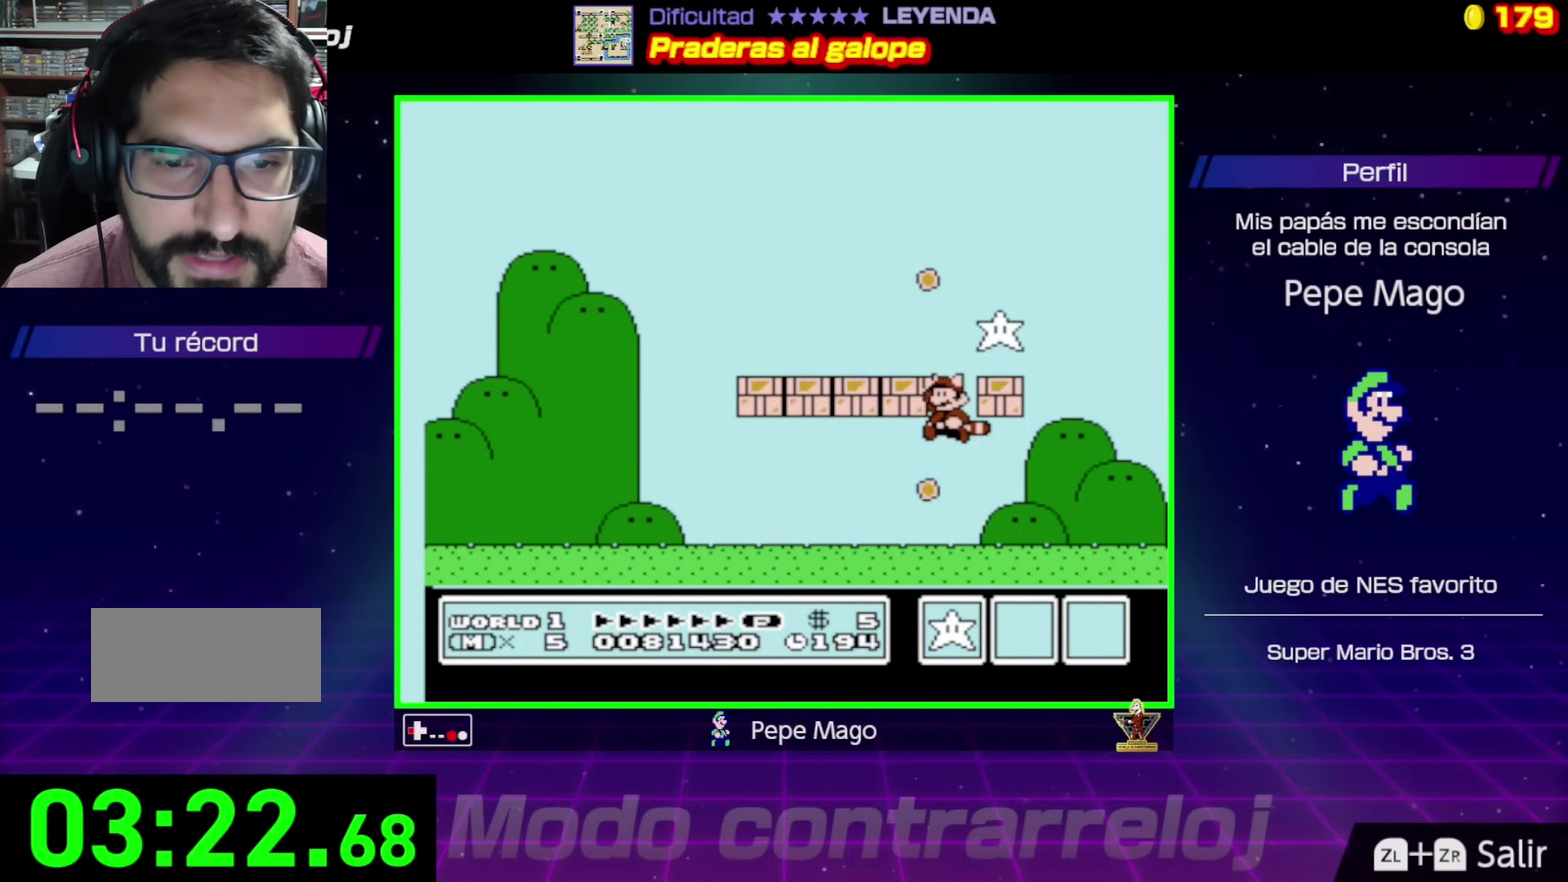
{"buttons": ["A", "B", "DPAD_LEFT"], "events": [[400, "A", "down"]]}
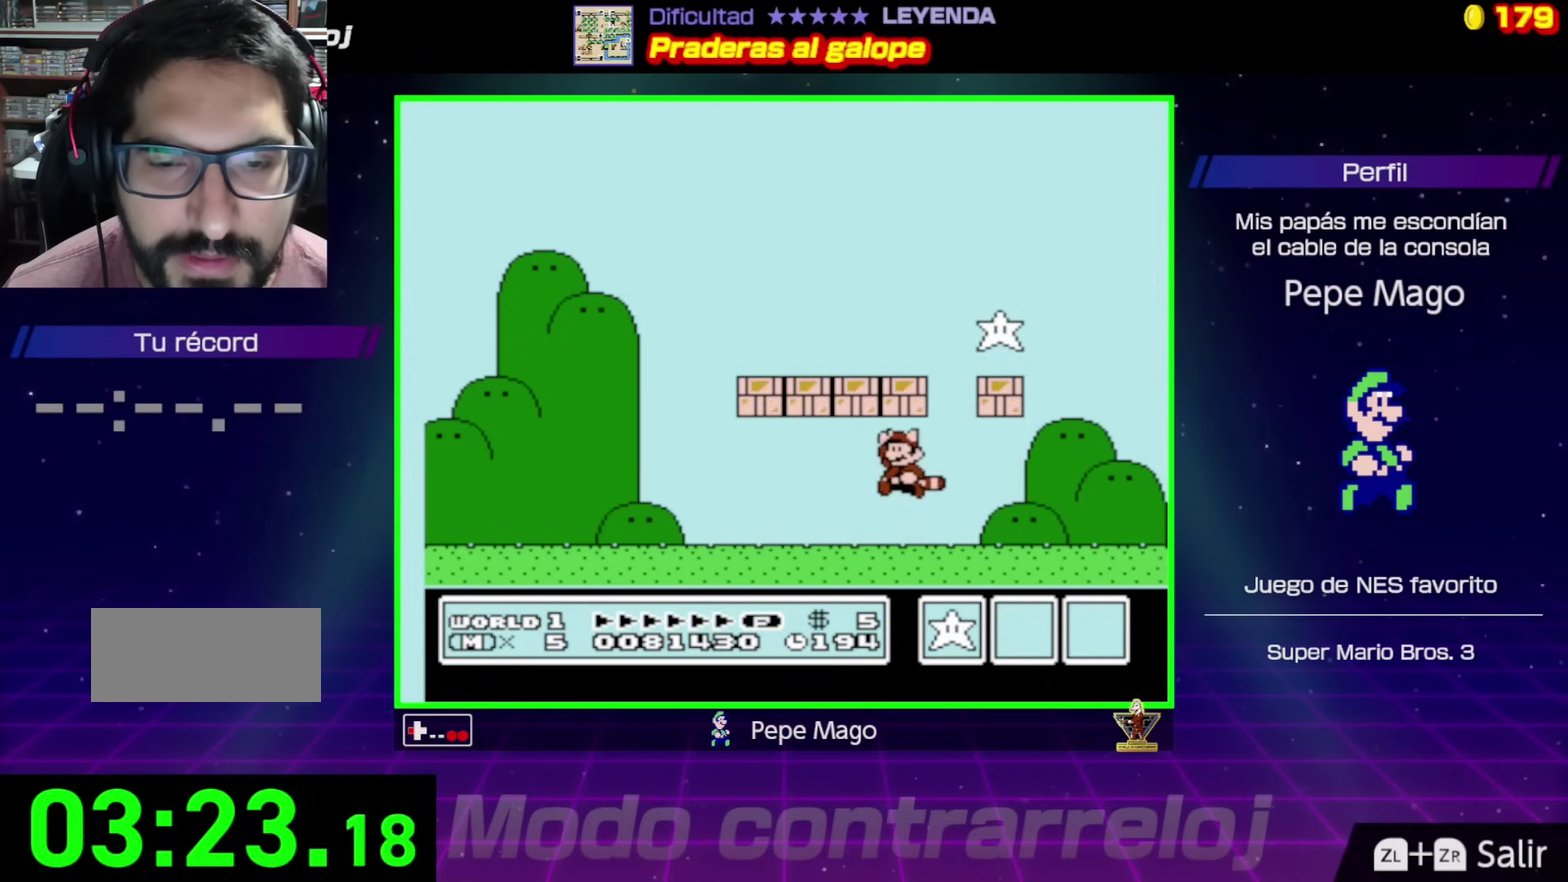
{"buttons": ["B", "DPAD_RIGHT"], "events": [[33, "A", "up"], [317, "A", "down"], [317, "DPAD_LEFT", "up"], [367, "DPAD_RIGHT", "down"], [467, "A", "up"]]}